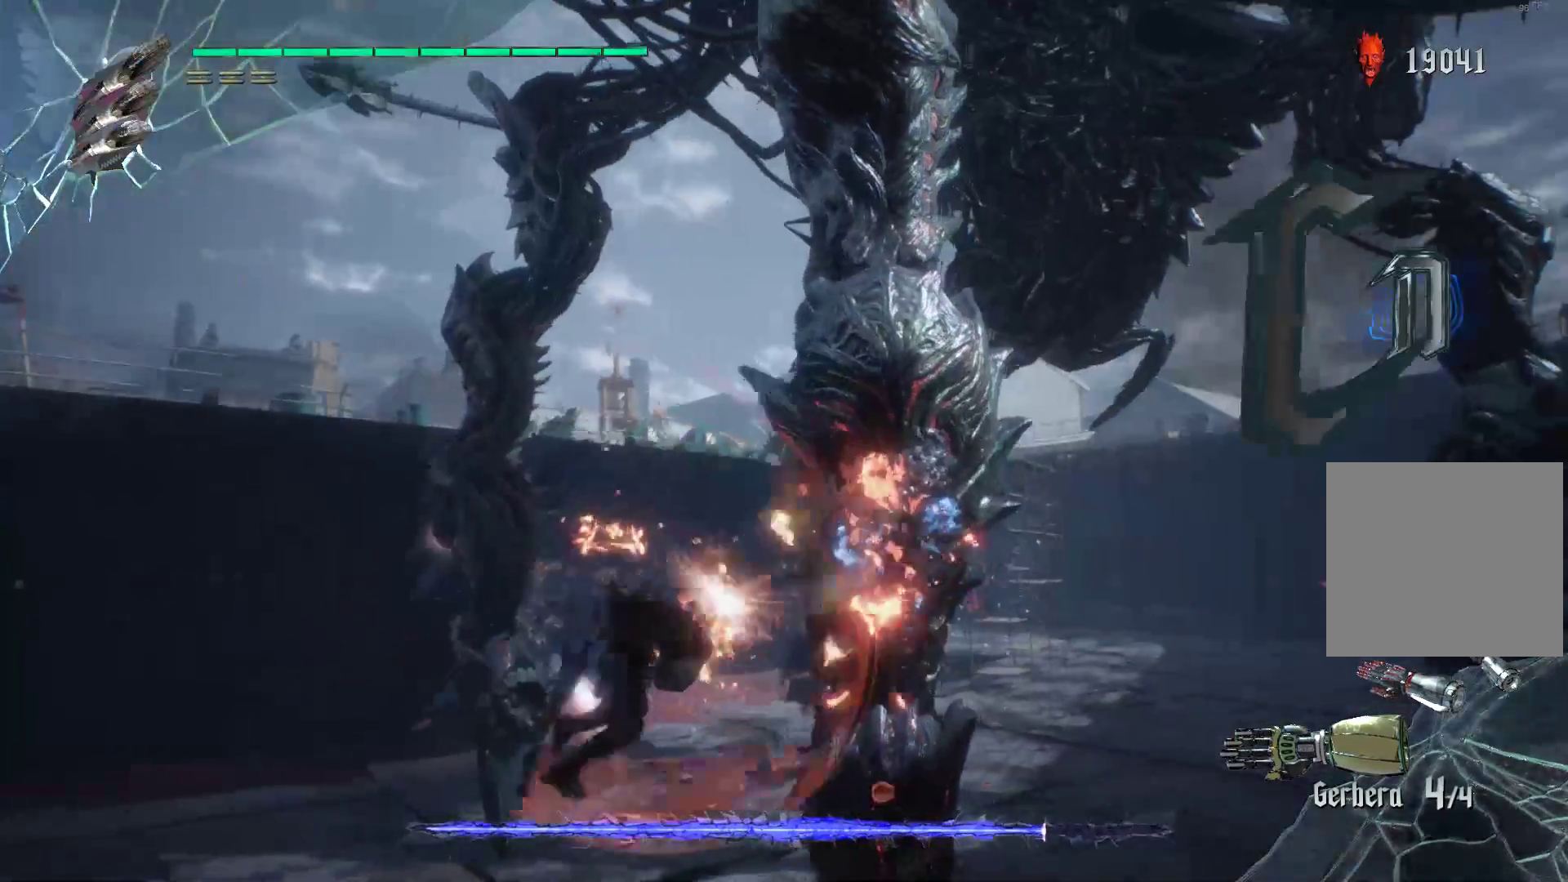
Gameplay with a controller (Xbox layout); each line is a JSON object with the inputs held at the frame after it. "events" lists button and stick changes between this image and that frame as [ms after this image, input, new state], when the widget could be followed in between. Not read: L3 R3.
{"buttons": ["Y", "R1", "R2"], "left_stick": "down-left", "right_stick": "center", "events": [[17, "left_stick", "down-left"], [86, "R1", "down"], [121, "Y", "down"], [224, "Y", "up"], [276, "Y", "down"], [379, "Y", "up"], [431, "Y", "down"]]}
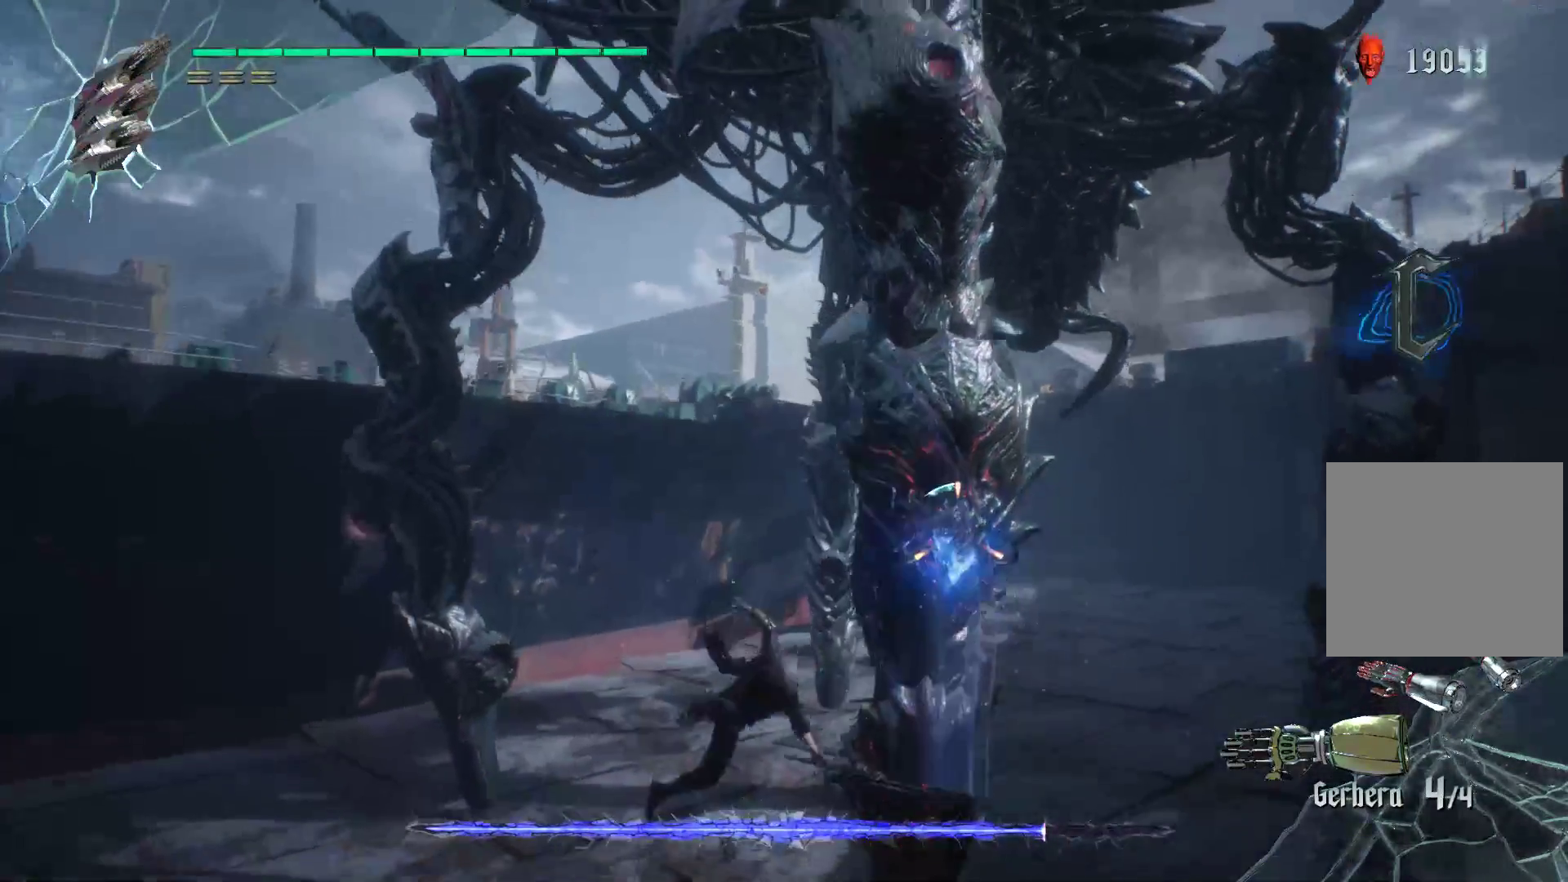
{"buttons": ["R2"], "left_stick": "left", "right_stick": "center", "events": [[34, "Y", "up"], [103, "L2", "down"], [103, "R1", "up"], [276, "L2", "up"], [276, "left_stick", "left"]]}
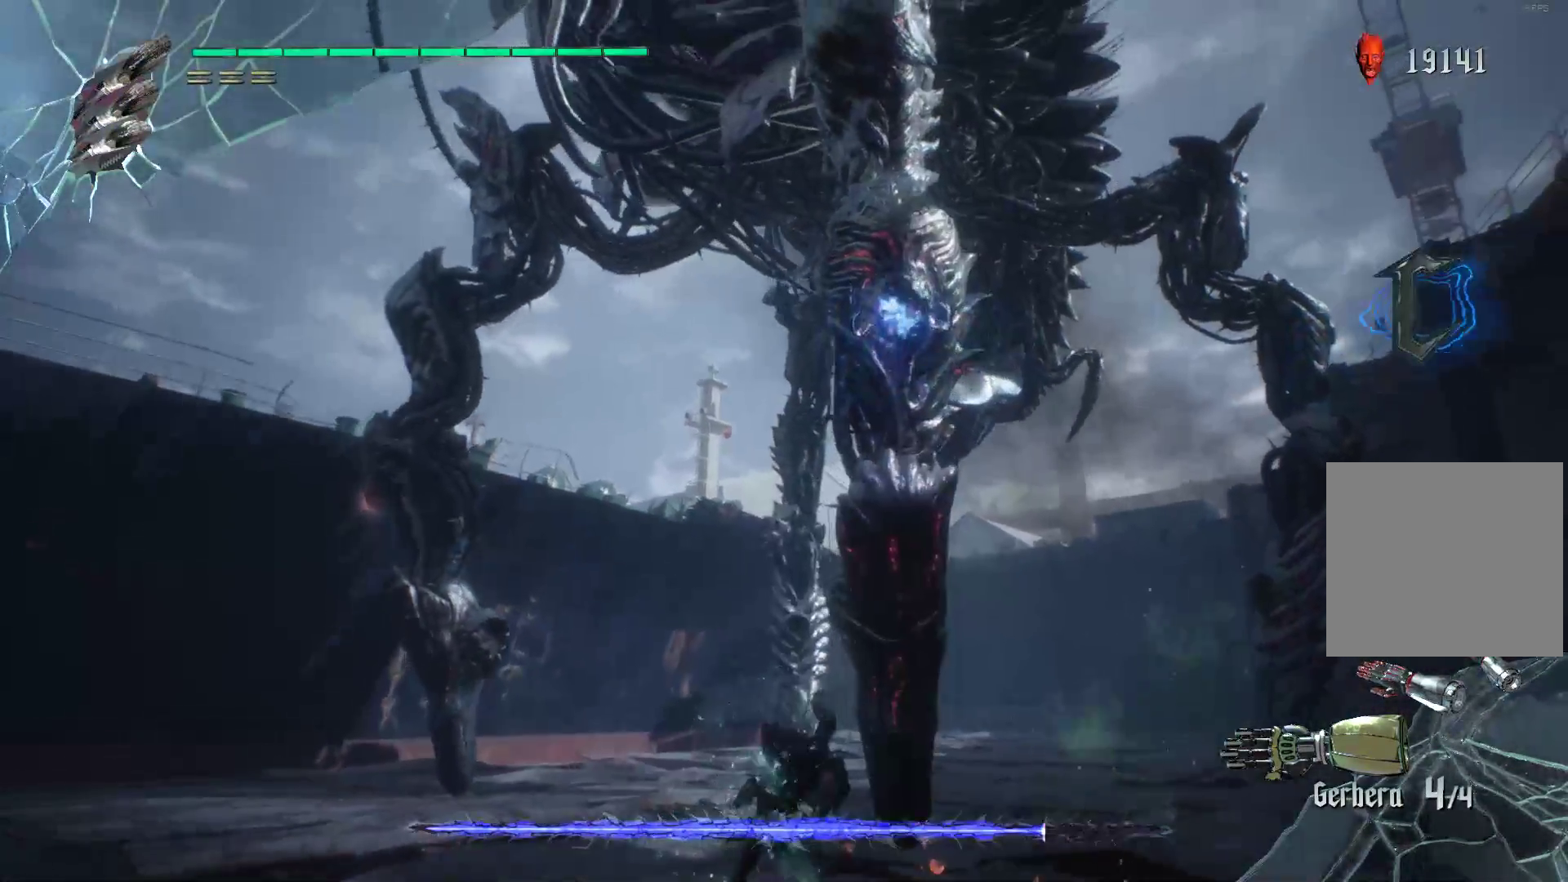
{"buttons": ["R2"], "left_stick": "down-left", "right_stick": "center", "events": [[34, "left_stick", "down-left"]]}
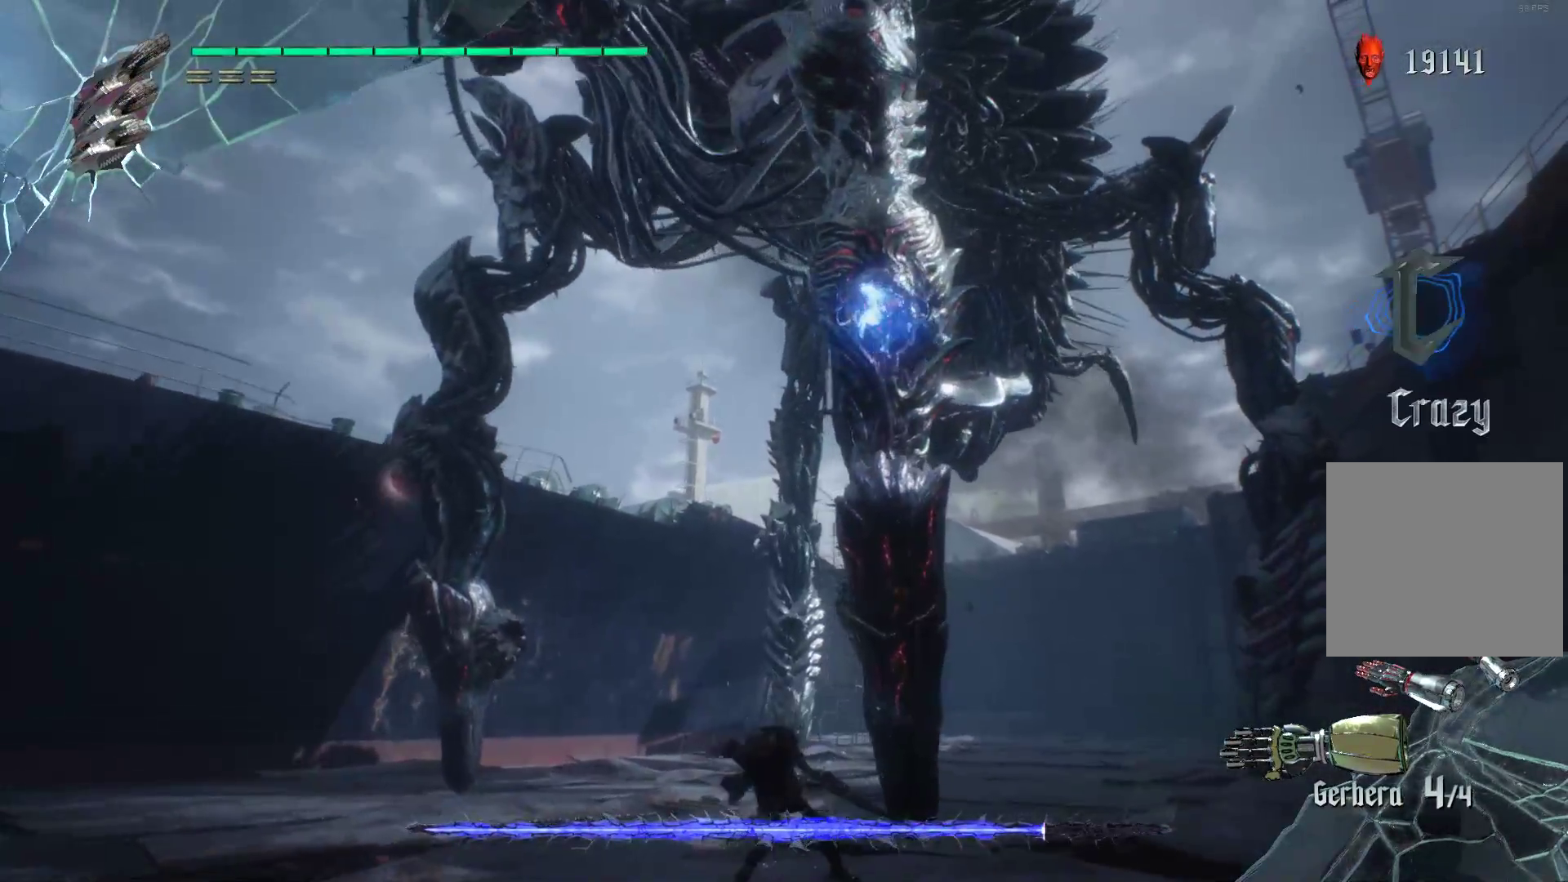
{"buttons": ["R1"], "left_stick": "left", "right_stick": "center", "events": [[103, "left_stick", "left"], [276, "R1", "down"], [345, "R2", "up"], [431, "R2", "down"], [500, "R2", "up"]]}
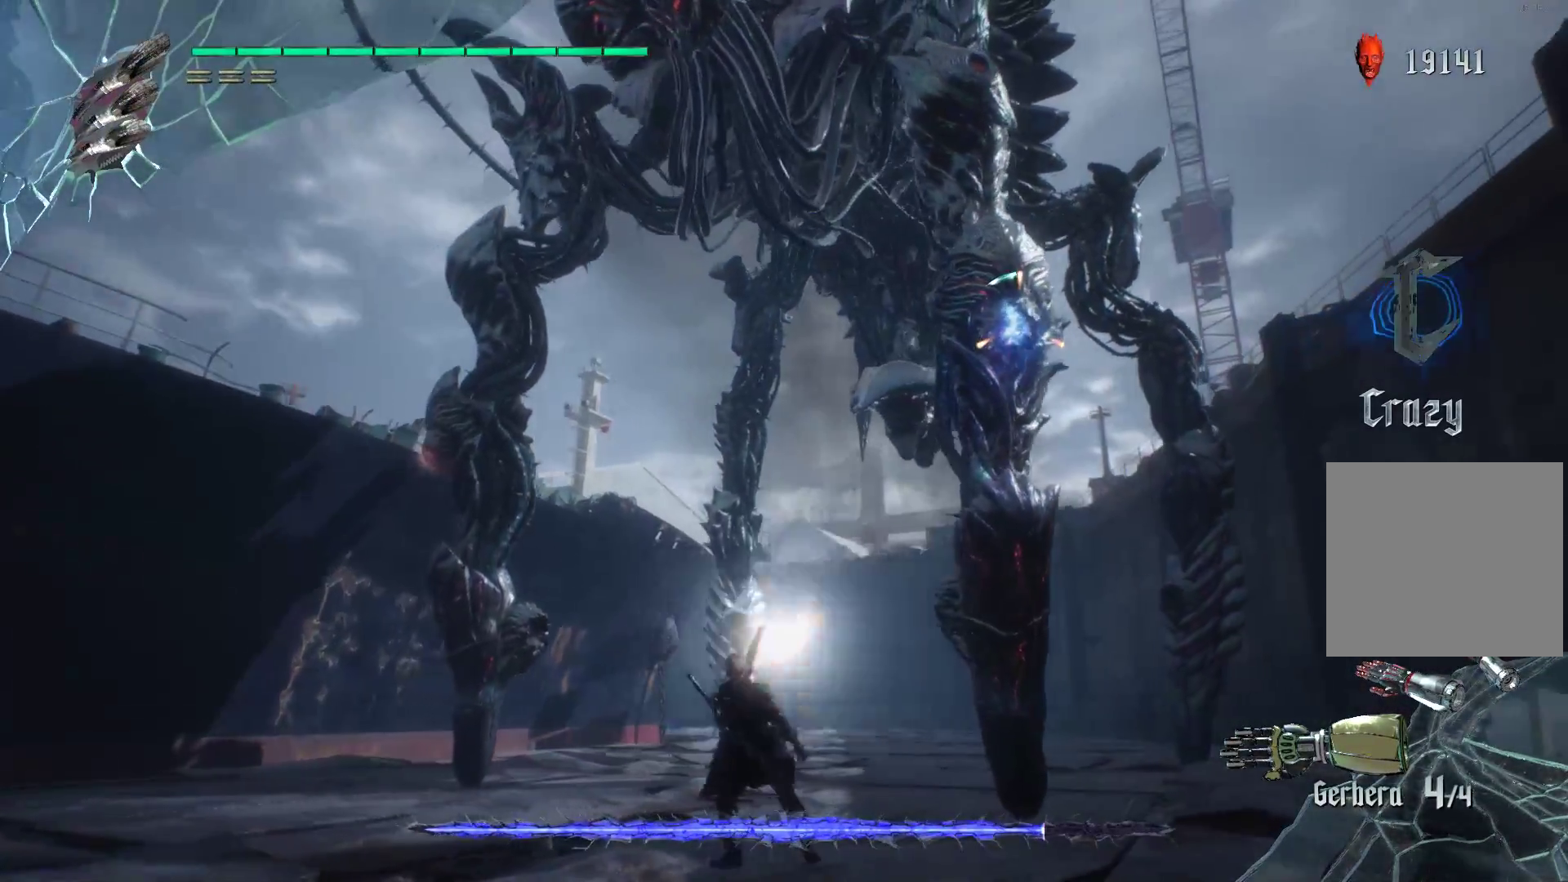
{"buttons": ["R1", "R2"], "left_stick": "left", "right_stick": "center", "events": [[52, "R2", "down"], [155, "R2", "up"], [224, "R2", "down"], [293, "R2", "up"], [431, "R2", "down"]]}
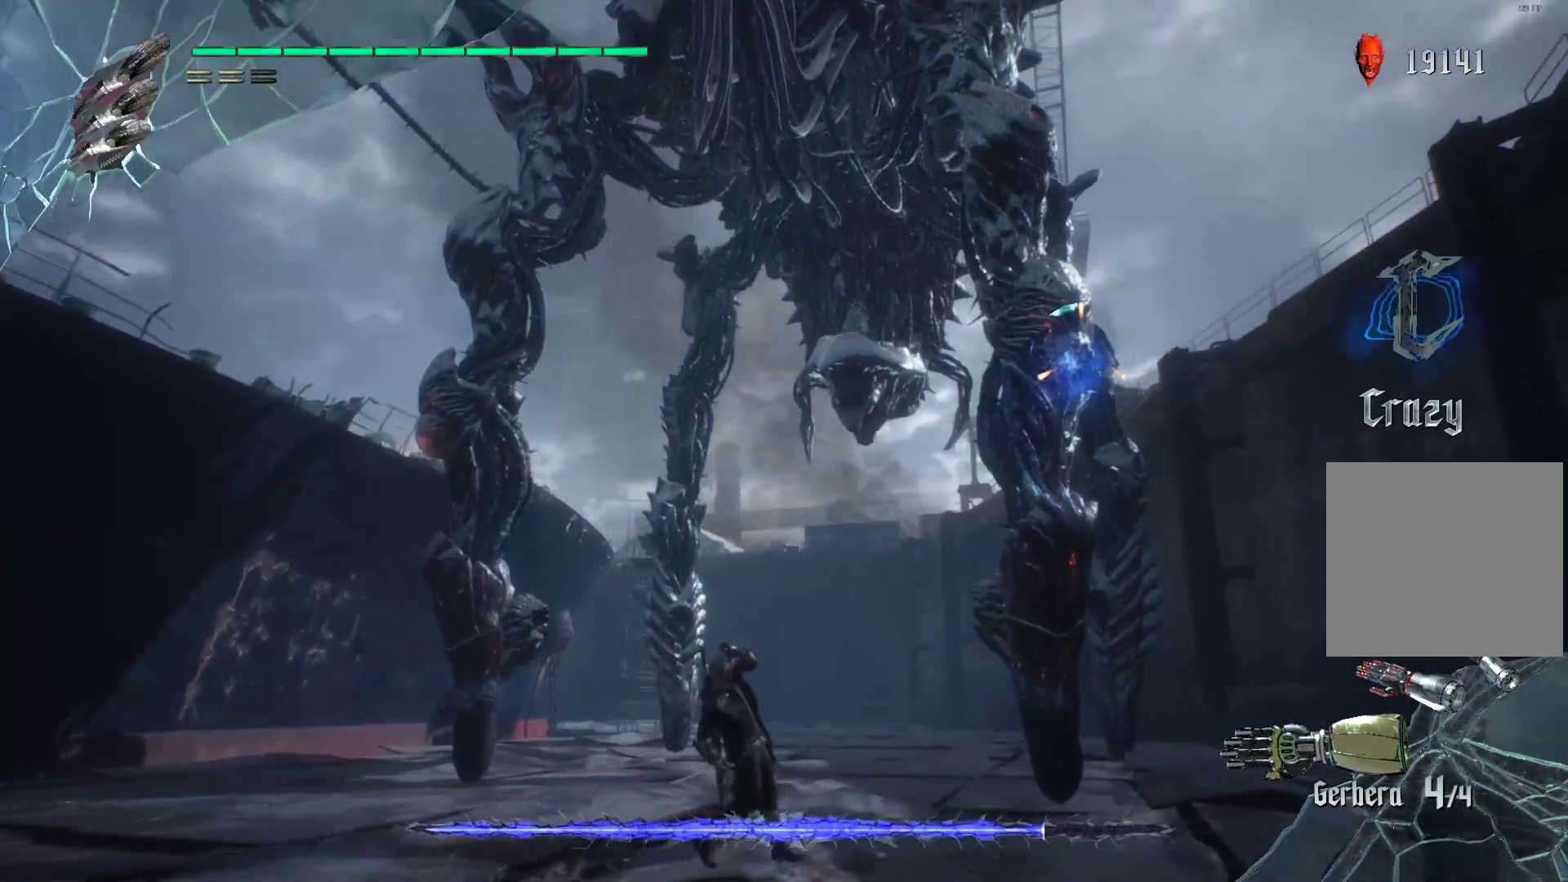
{"buttons": ["R1"], "left_stick": "left", "right_stick": "center", "events": [[17, "R2", "up"], [86, "R2", "down"], [155, "R2", "up"], [259, "R2", "down"], [328, "R2", "up"], [397, "R2", "down"], [483, "R2", "up"]]}
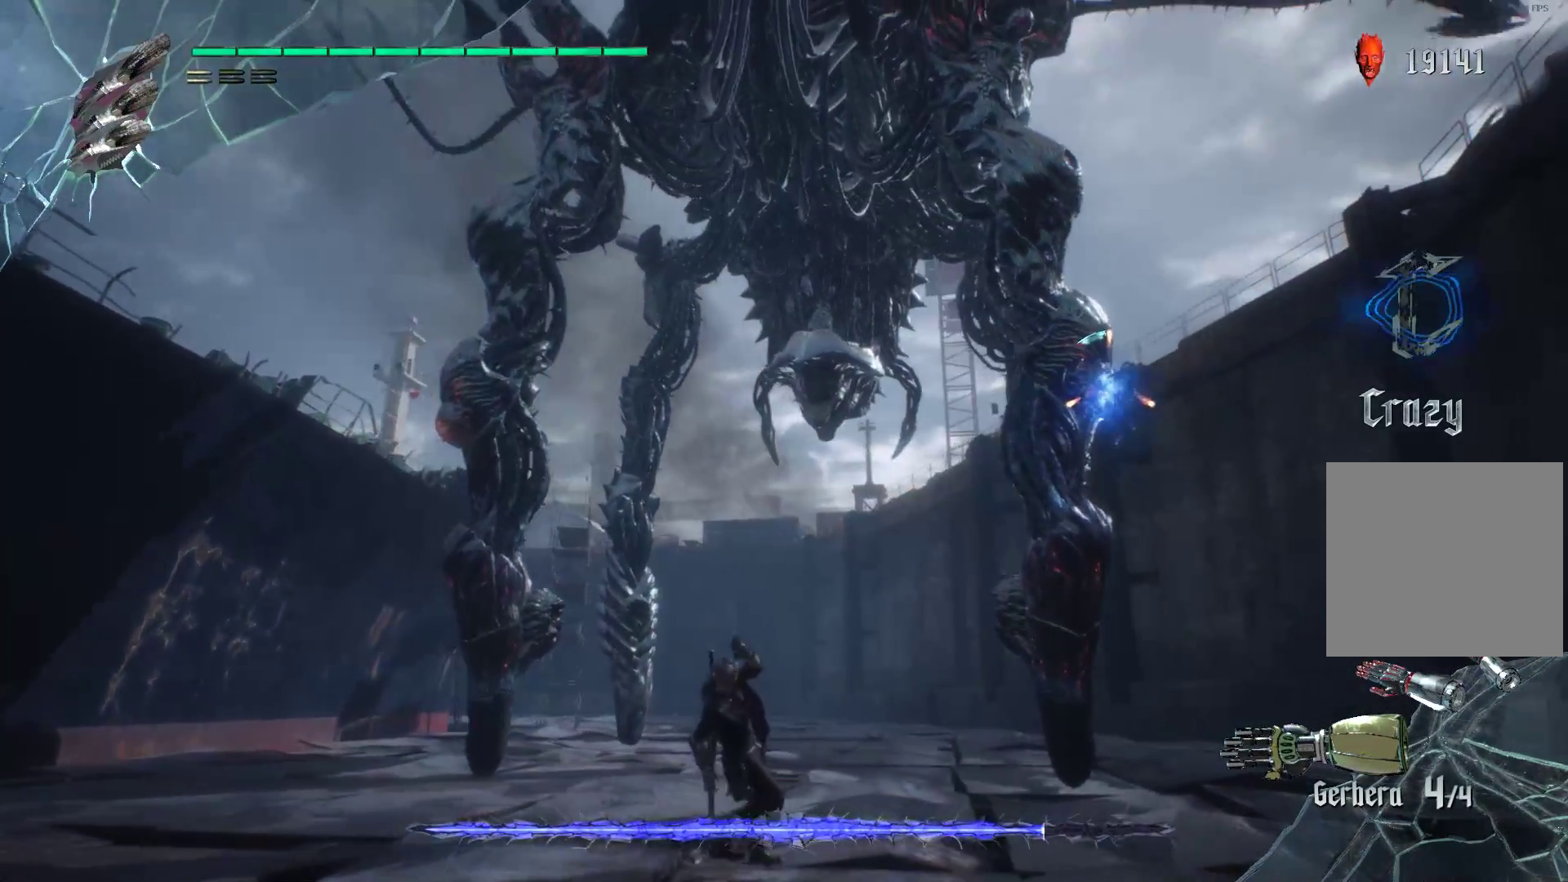
{"buttons": ["R2"], "left_stick": "left", "right_stick": "down-left", "events": [[52, "R2", "down"], [448, "R1", "up"], [448, "right_stick", "down-left"]]}
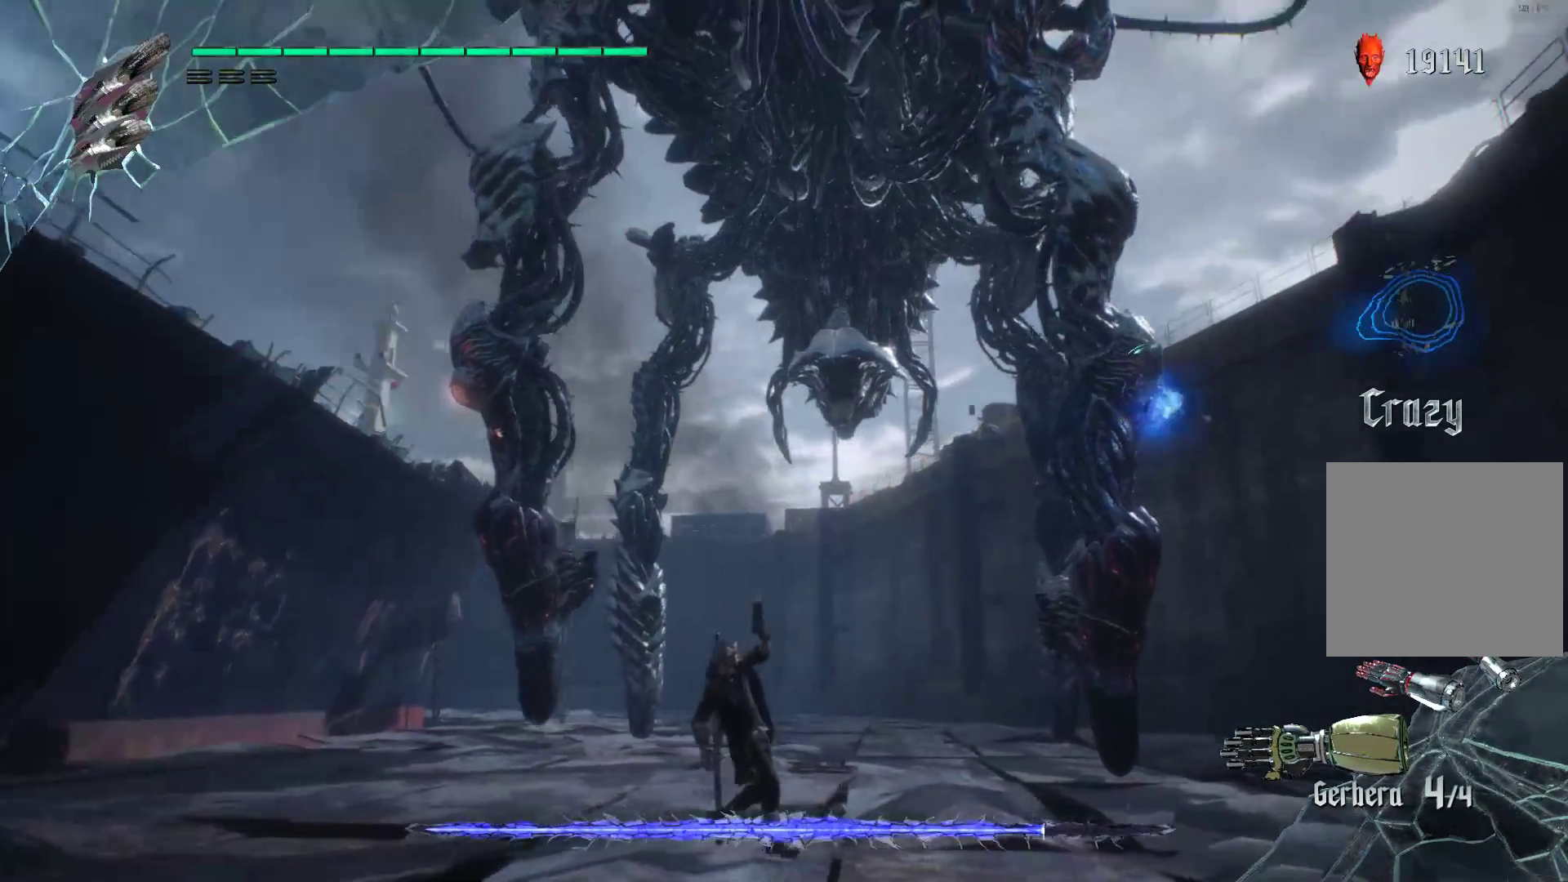
{"buttons": ["R1", "R2"], "left_stick": "left", "right_stick": "center", "events": [[172, "right_stick", "center"], [500, "R1", "down"]]}
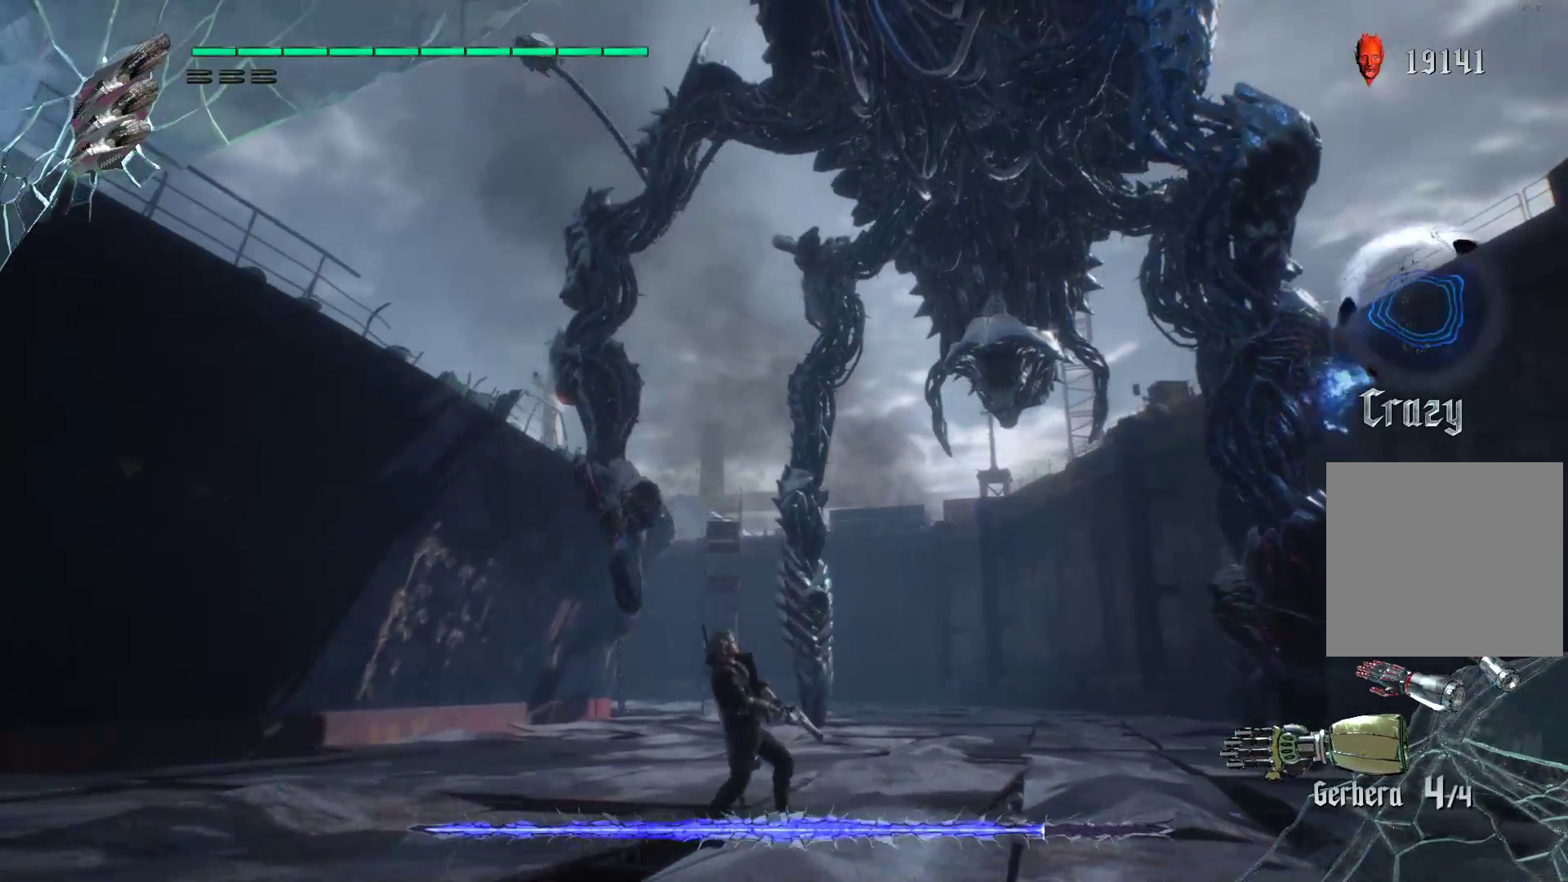
{"buttons": ["R1"], "left_stick": "left", "right_stick": "center", "events": [[69, "R2", "up"], [138, "R2", "down"], [241, "R2", "up"], [310, "R2", "down"], [431, "R2", "up"]]}
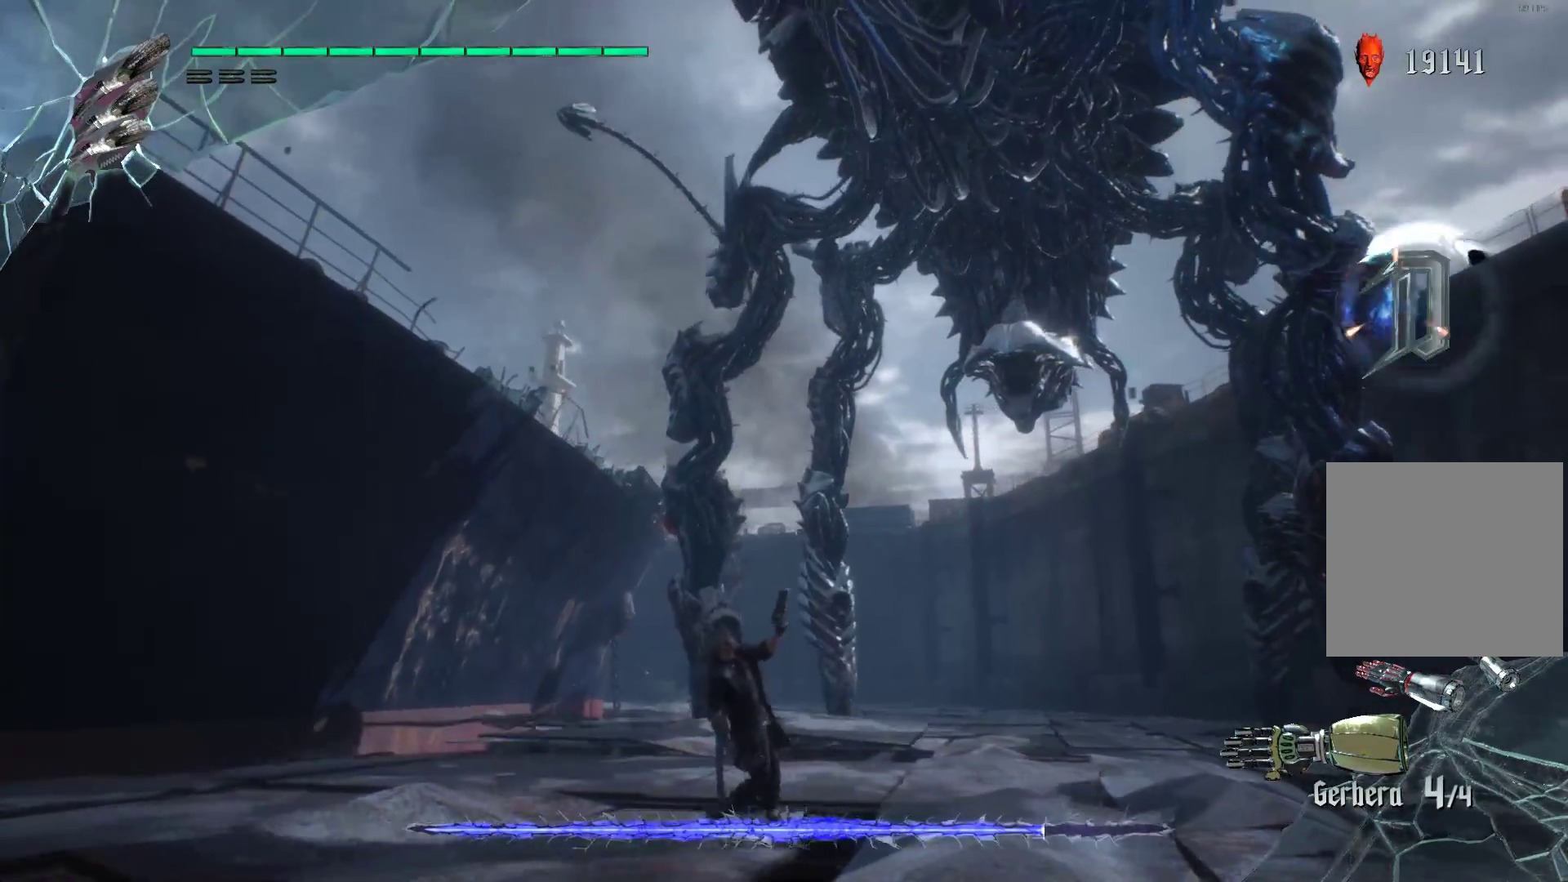
{"buttons": ["R2"], "left_stick": "up-left", "right_stick": "center", "events": [[34, "R2", "down"], [138, "R1", "up"], [310, "left_stick", "up-left"]]}
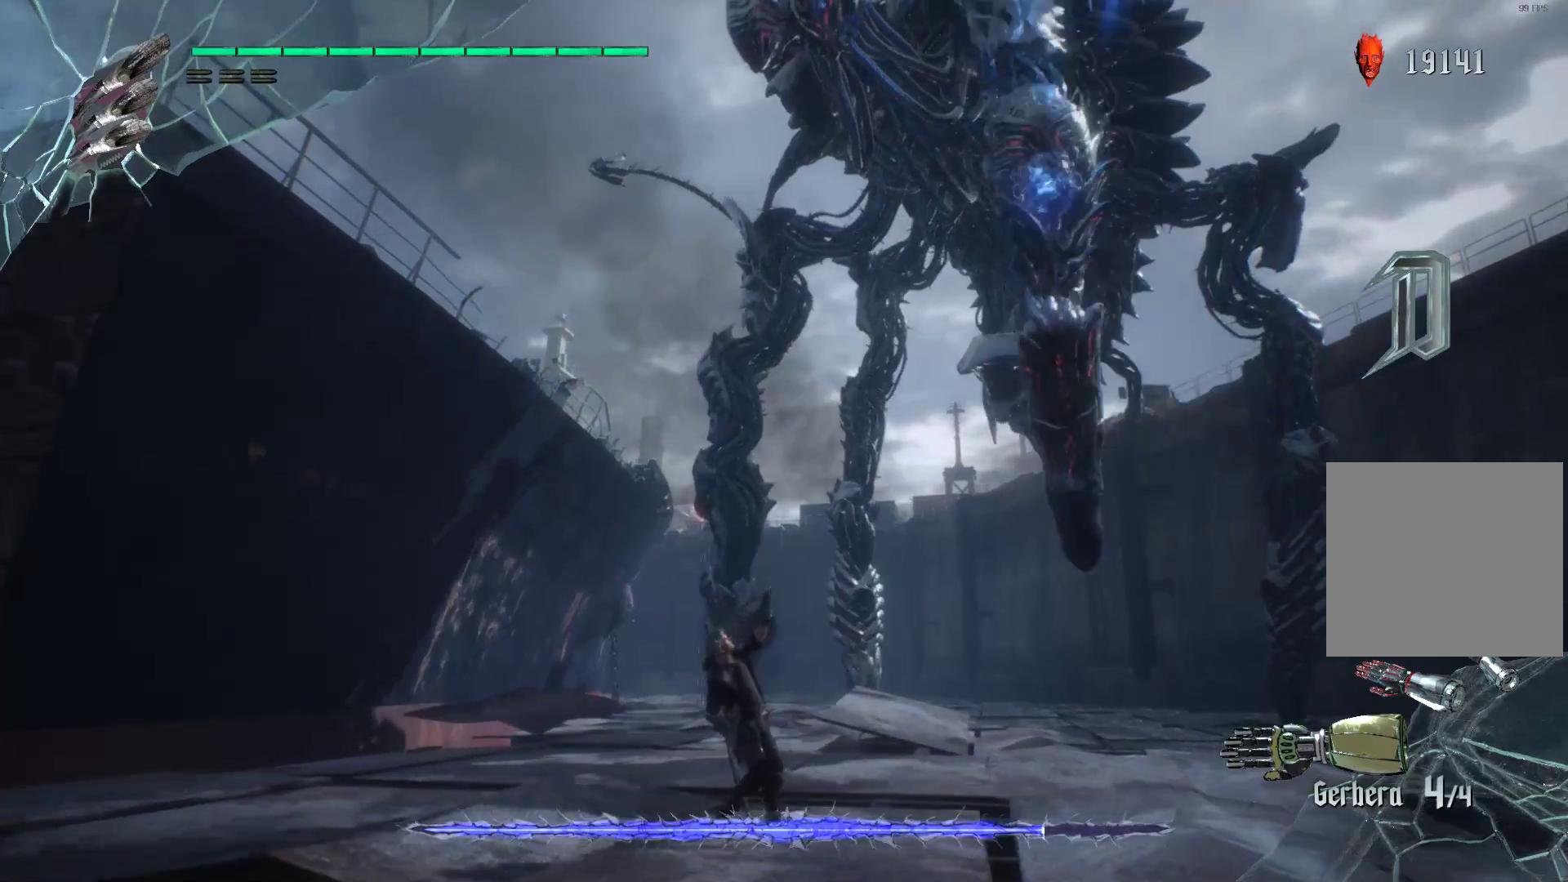
{"buttons": ["R2"], "left_stick": "right", "right_stick": "center", "events": [[69, "left_stick", "down-left"], [172, "A", "down"], [172, "left_stick", "down"], [293, "left_stick", "down-right"], [397, "A", "up"], [431, "left_stick", "right"]]}
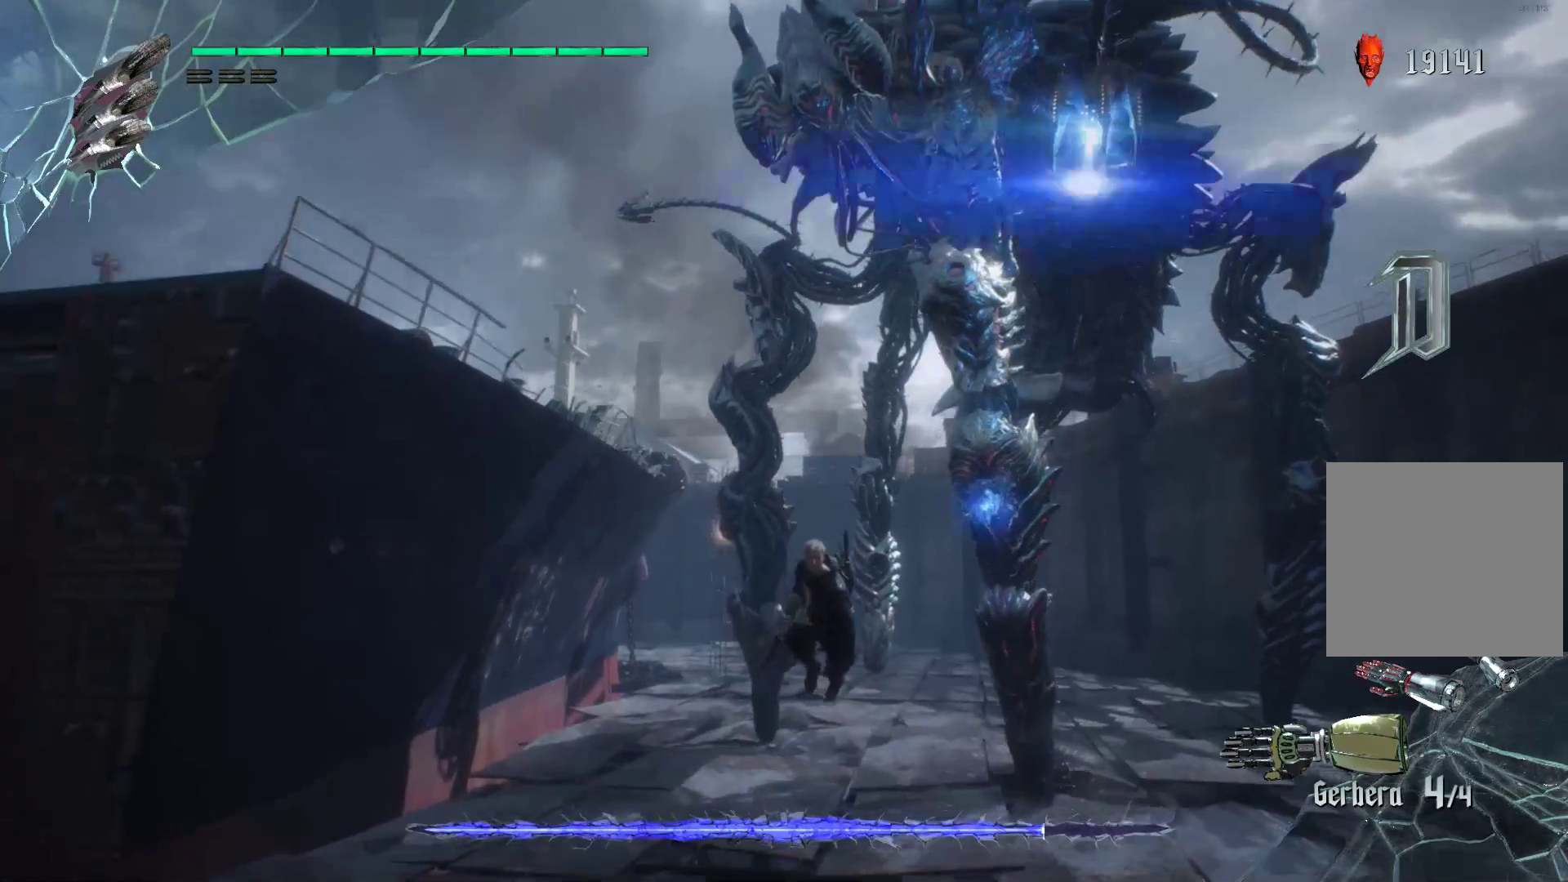
{"buttons": ["R2"], "left_stick": "down-right", "right_stick": "center", "events": [[121, "left_stick", "down-right"]]}
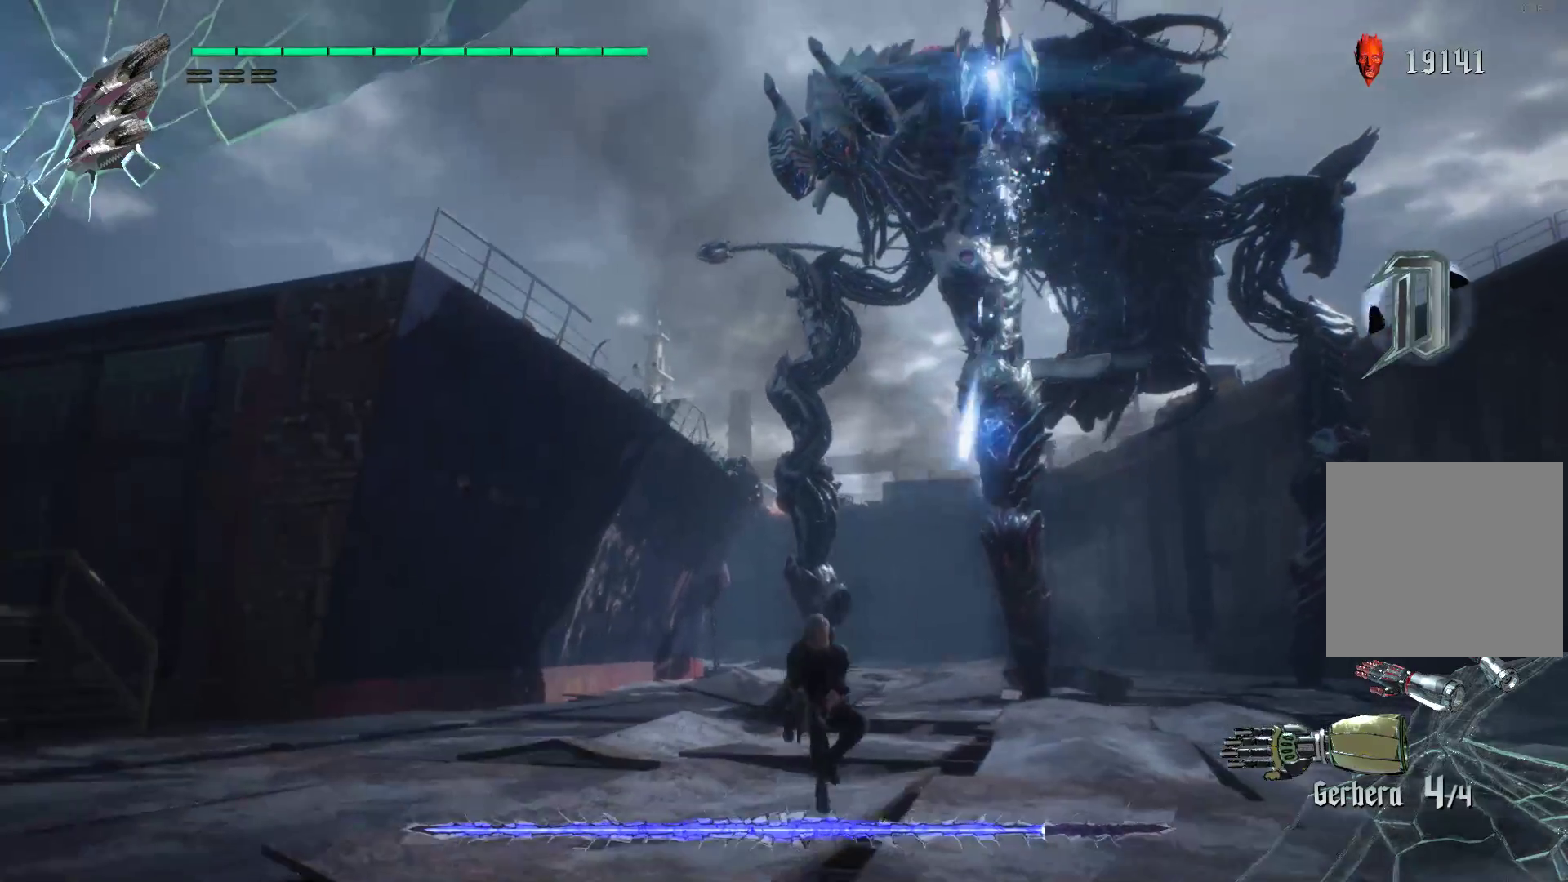
{"buttons": ["A", "R2"], "left_stick": "down-right", "right_stick": "center", "events": [[86, "A", "down"], [362, "A", "up"], [483, "A", "down"]]}
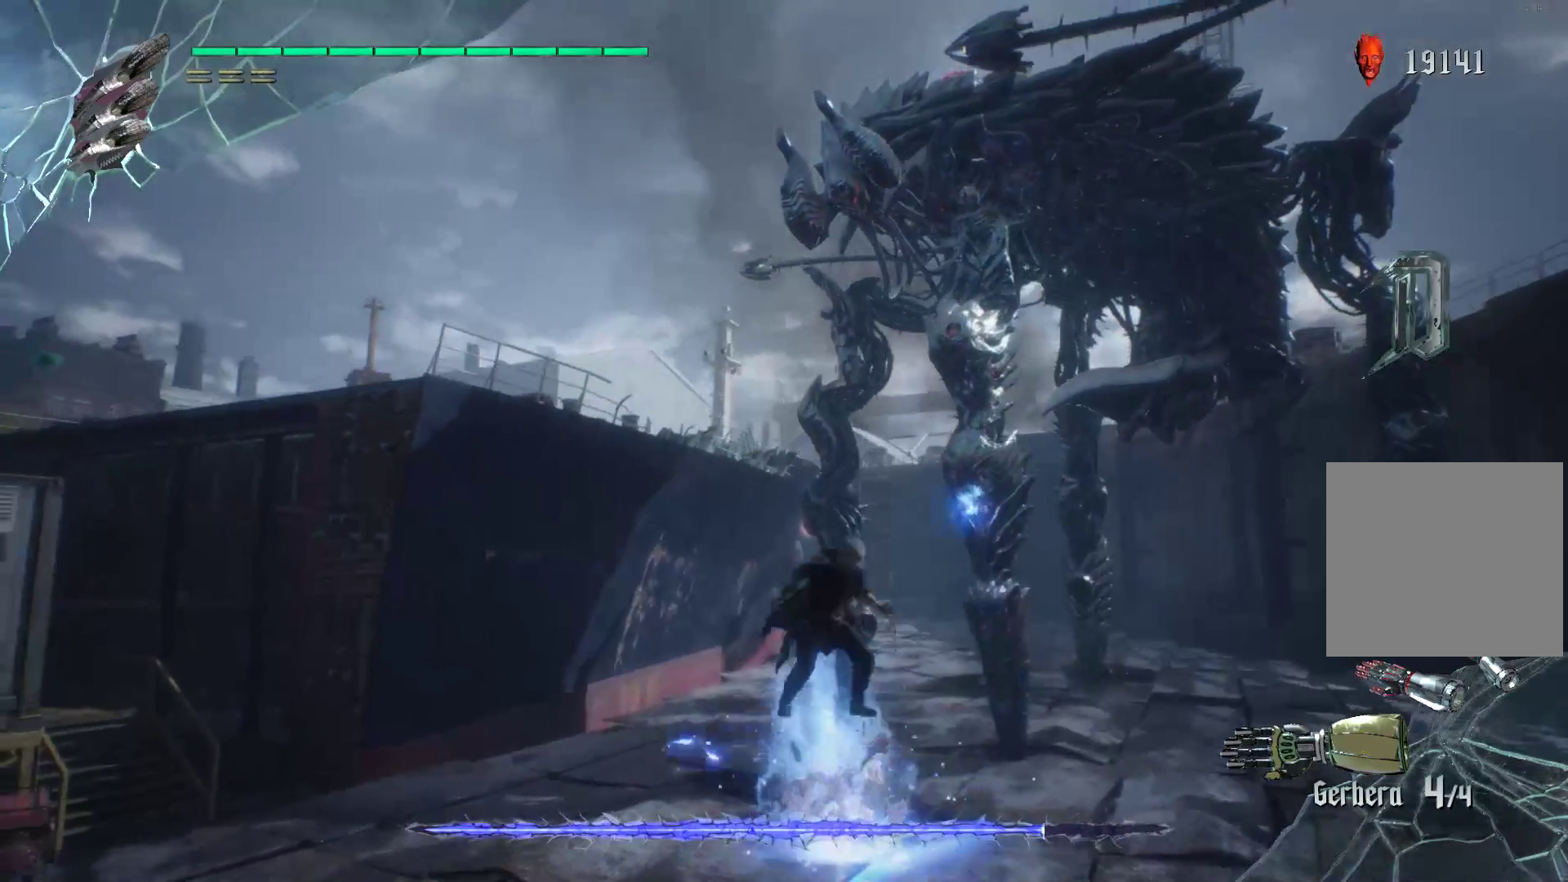
{"buttons": ["R2"], "left_stick": "down-right", "right_stick": "center", "events": [[431, "A", "up"]]}
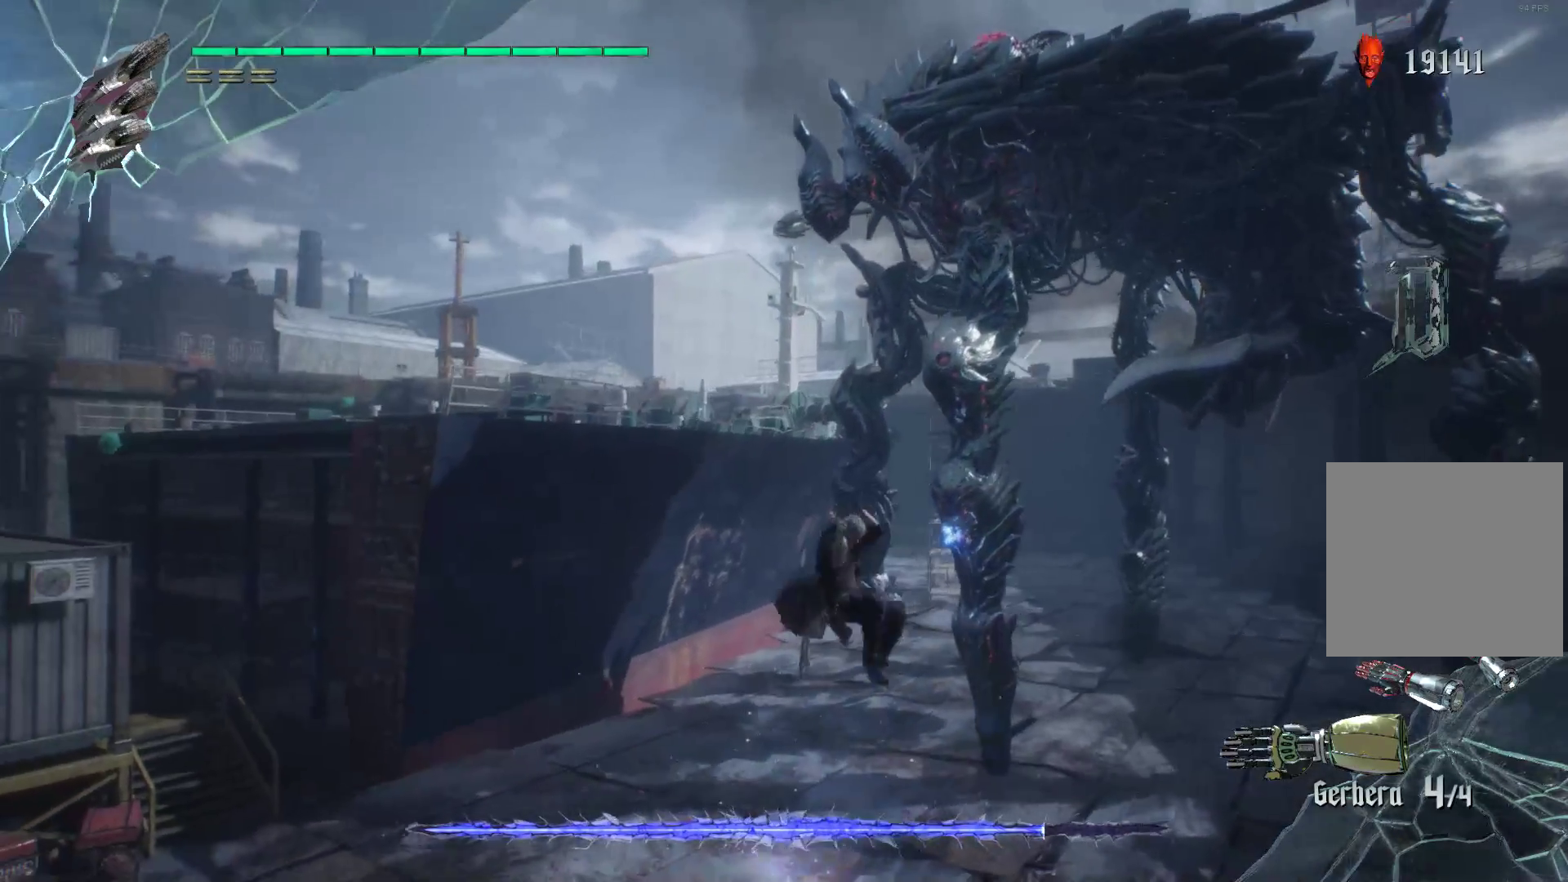
{"buttons": ["B", "R1", "R2"], "left_stick": "up", "right_stick": "center", "events": [[103, "left_stick", "up-right"], [207, "R1", "down"], [241, "B", "down"], [241, "left_stick", "up"], [345, "B", "up"], [414, "B", "down"]]}
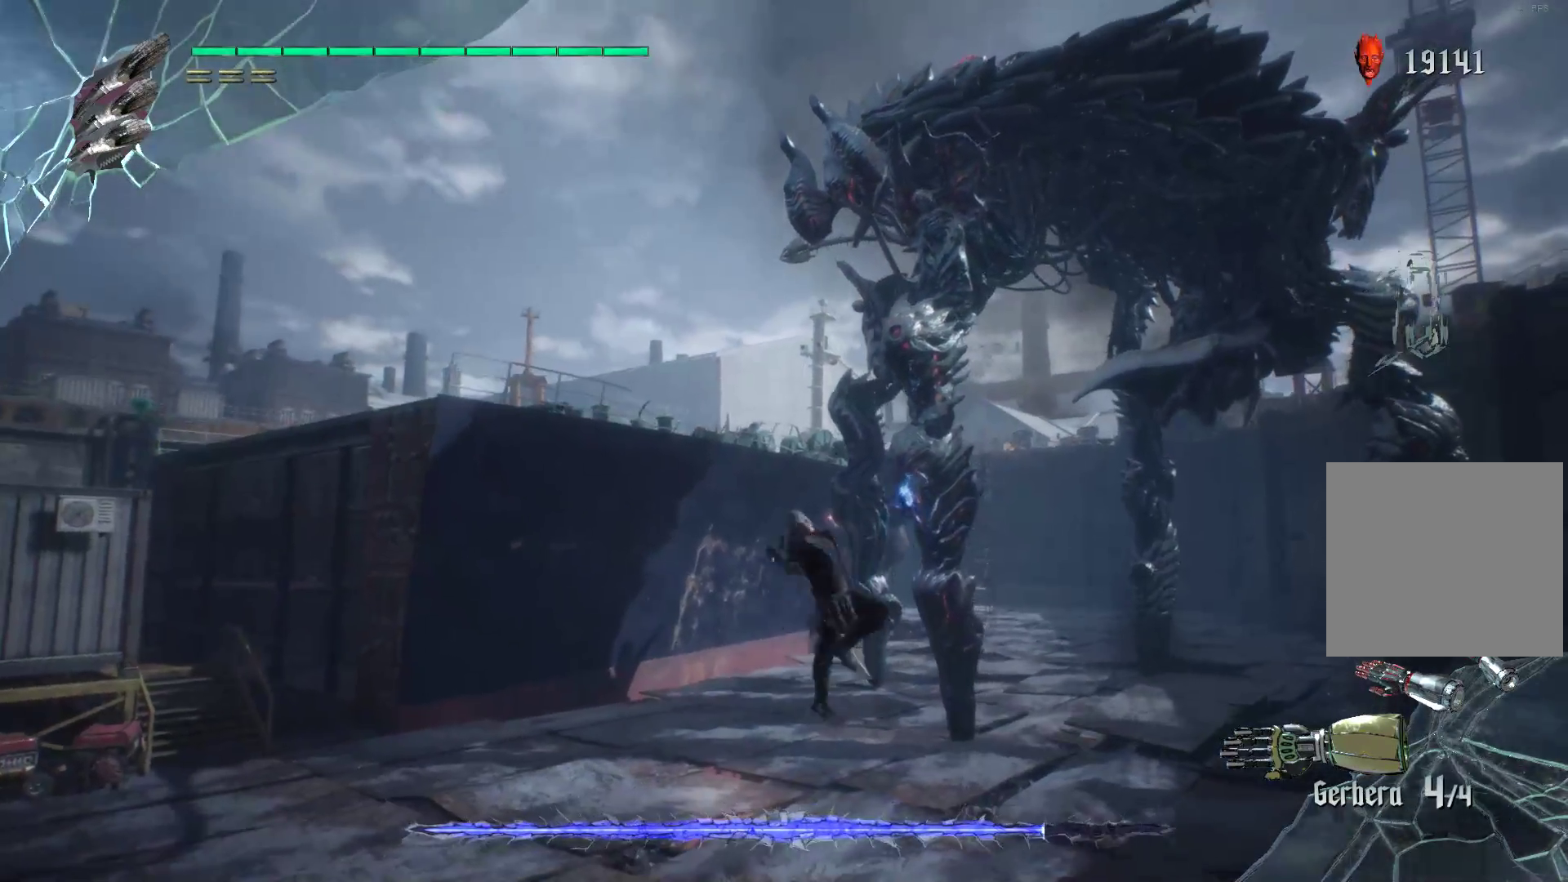
{"buttons": ["R2"], "left_stick": "up", "right_stick": "center", "events": [[34, "B", "up"], [241, "R1", "up"]]}
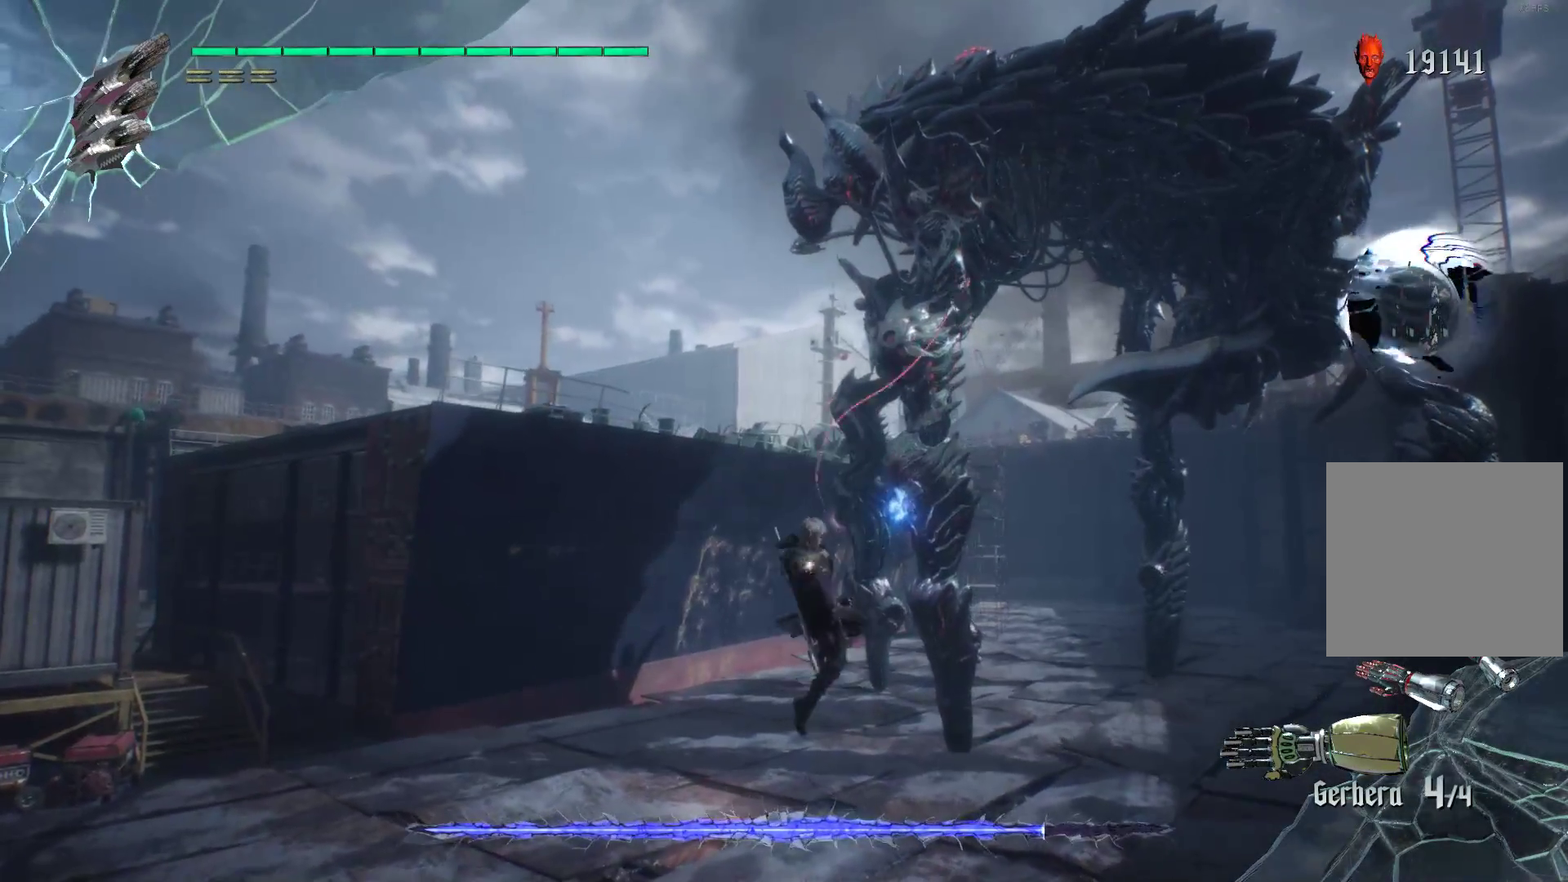
{"buttons": ["R2"], "left_stick": "up", "right_stick": "center", "events": []}
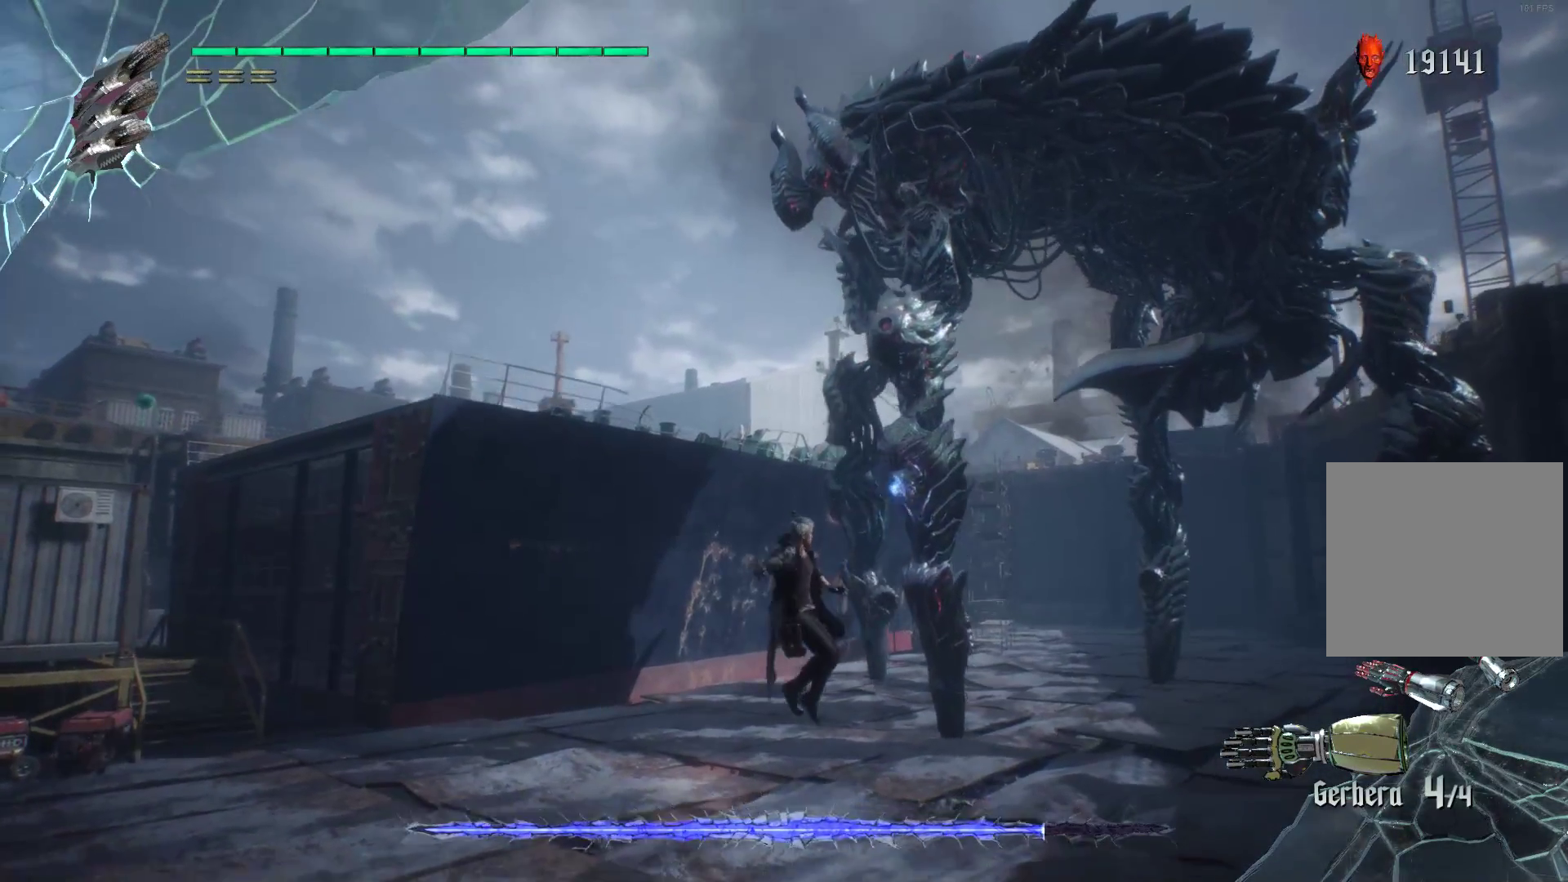
{"buttons": ["R2"], "left_stick": "up", "right_stick": "center", "events": []}
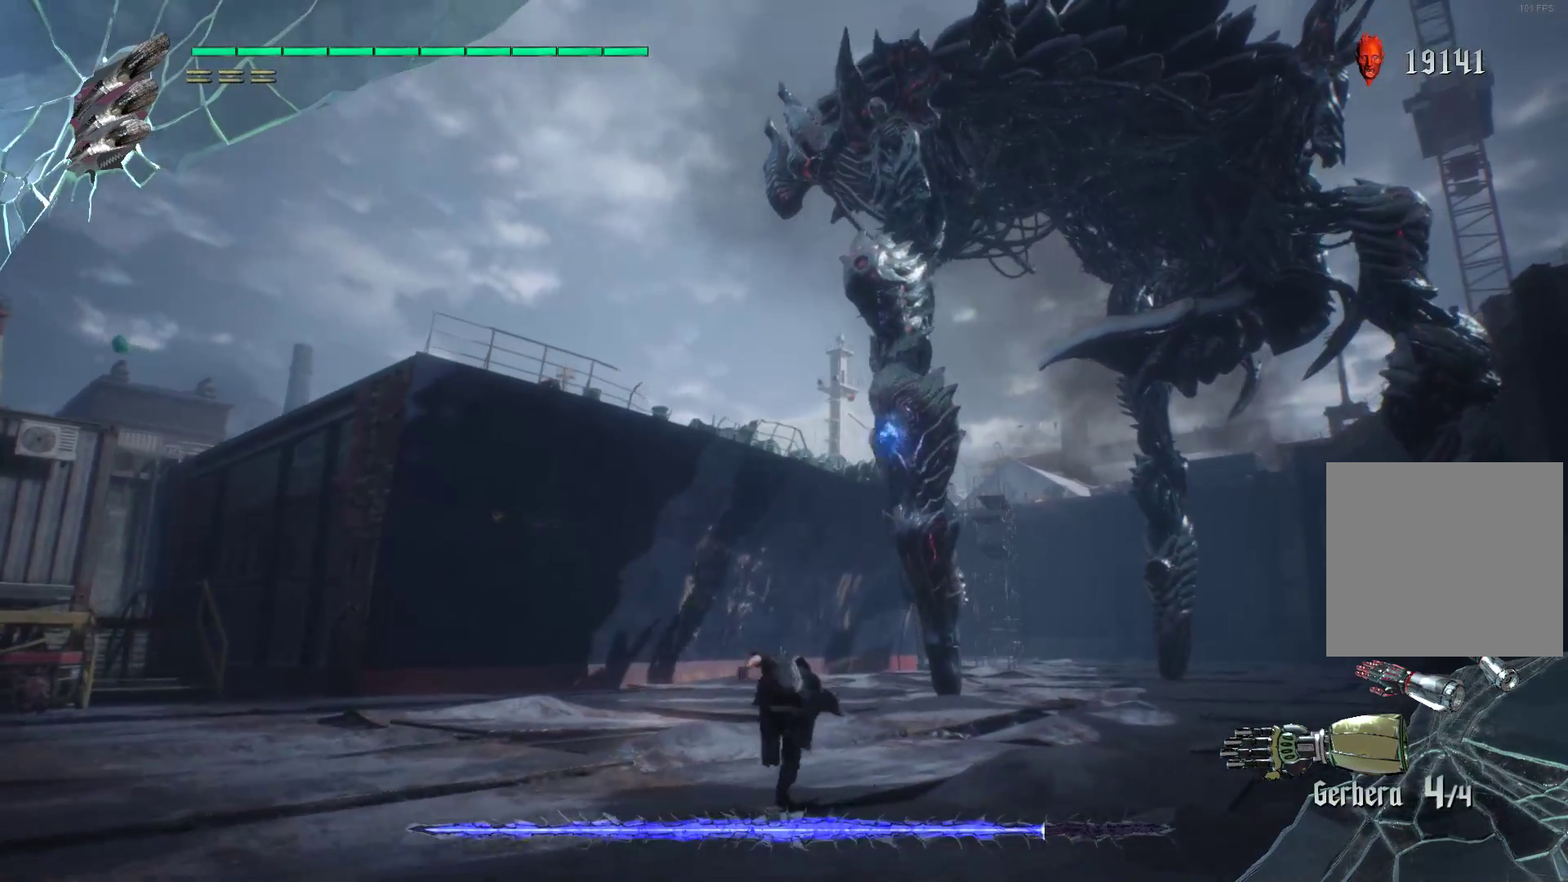
{"buttons": ["R1", "R2"], "left_stick": "up", "right_stick": "center", "events": [[155, "R1", "down"]]}
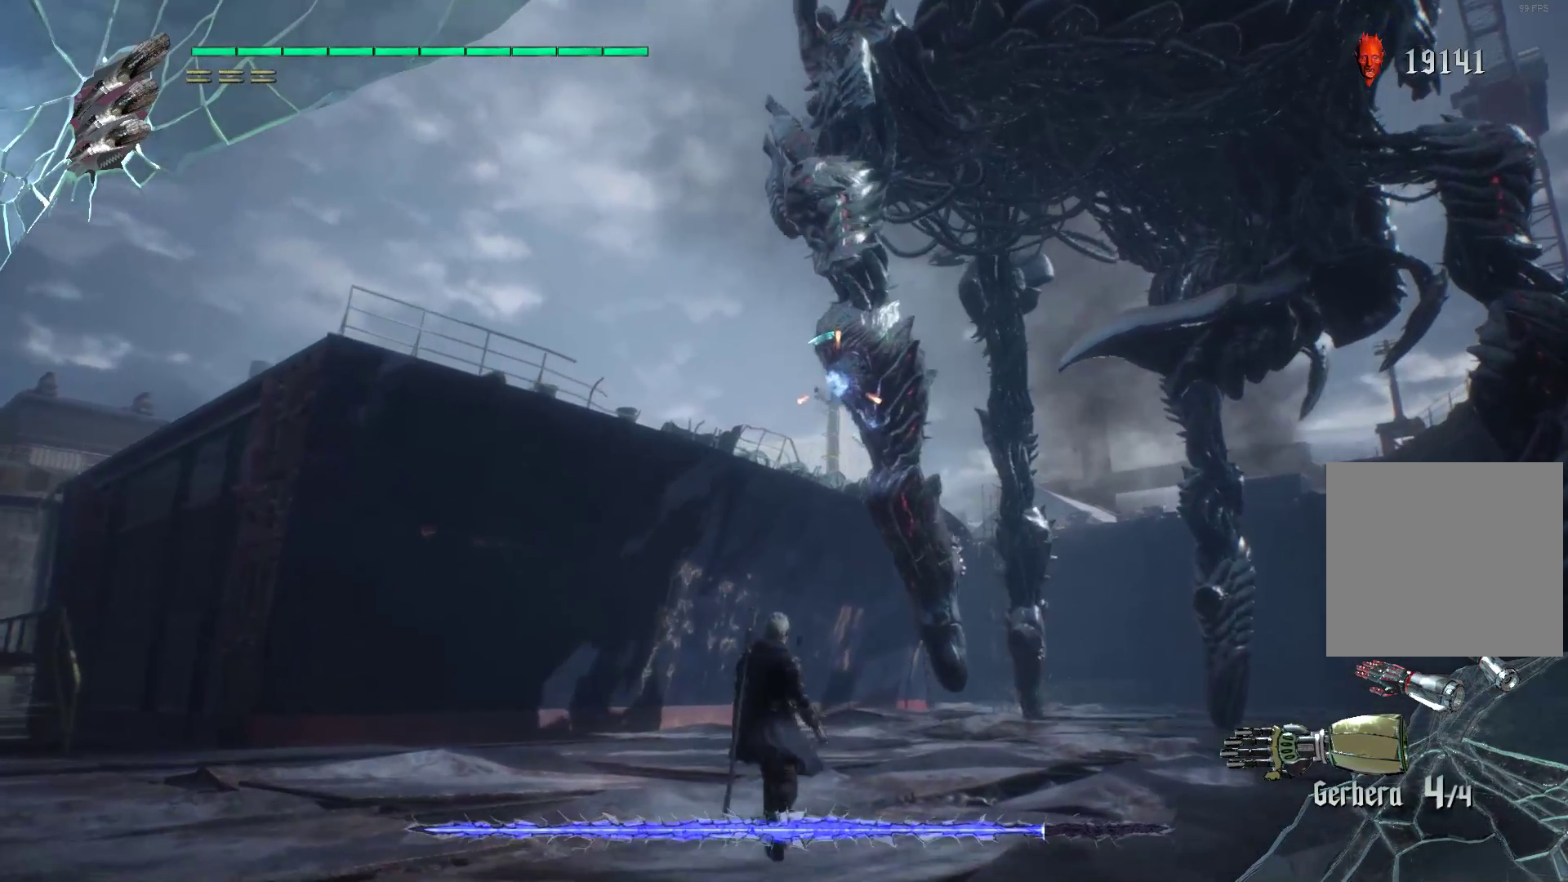
{"buttons": ["R1", "R2"], "left_stick": "up", "right_stick": "center", "events": [[362, "B", "down"], [483, "B", "up"]]}
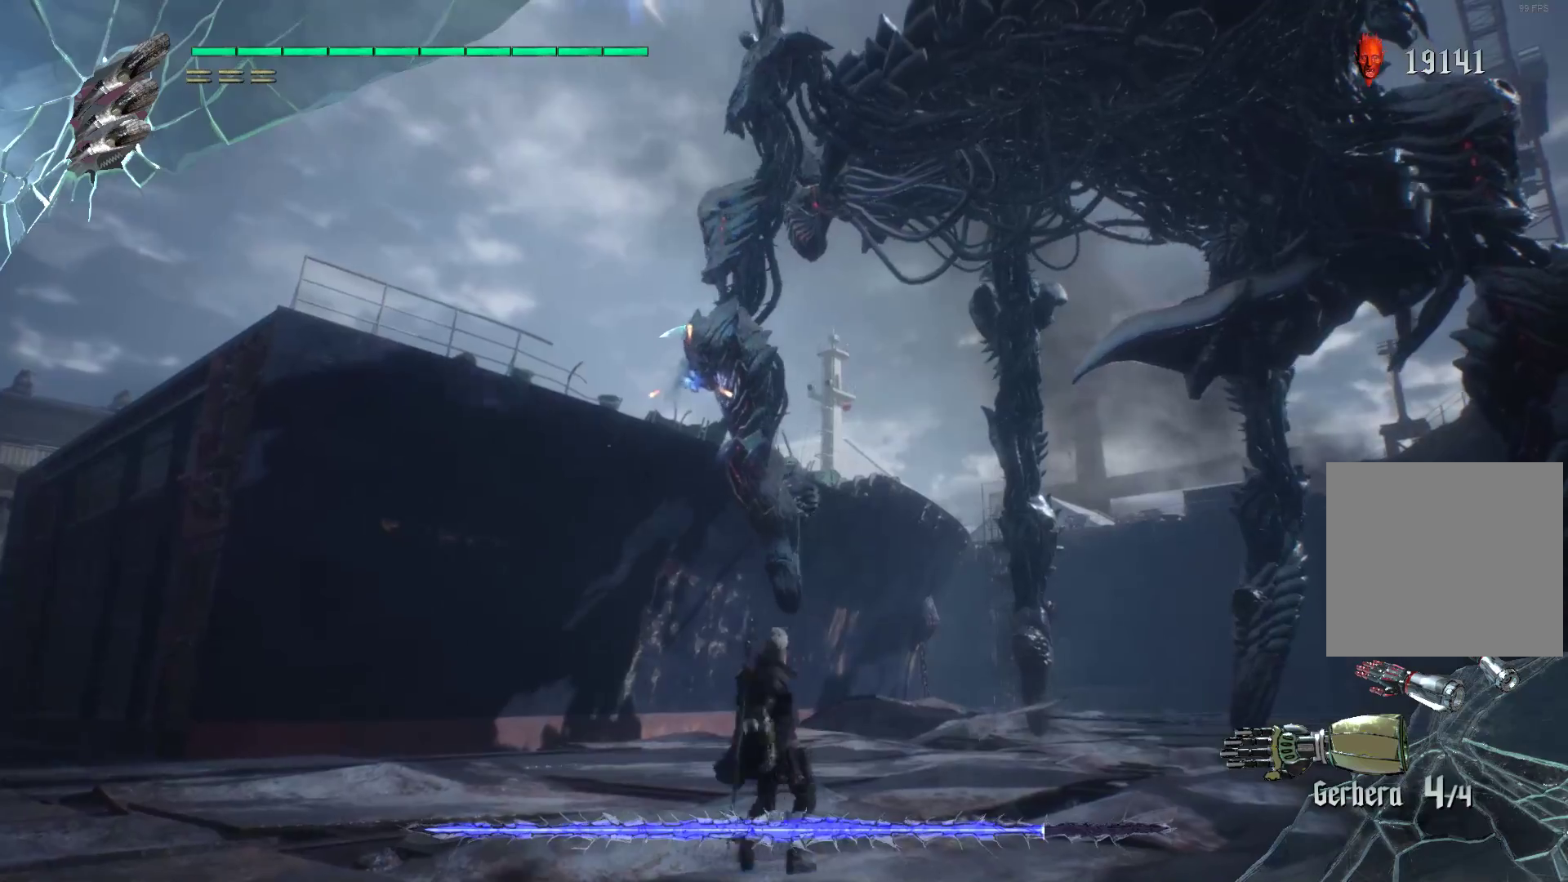
{"buttons": ["R1", "R2"], "left_stick": "center", "right_stick": "center", "events": [[431, "left_stick", "center"]]}
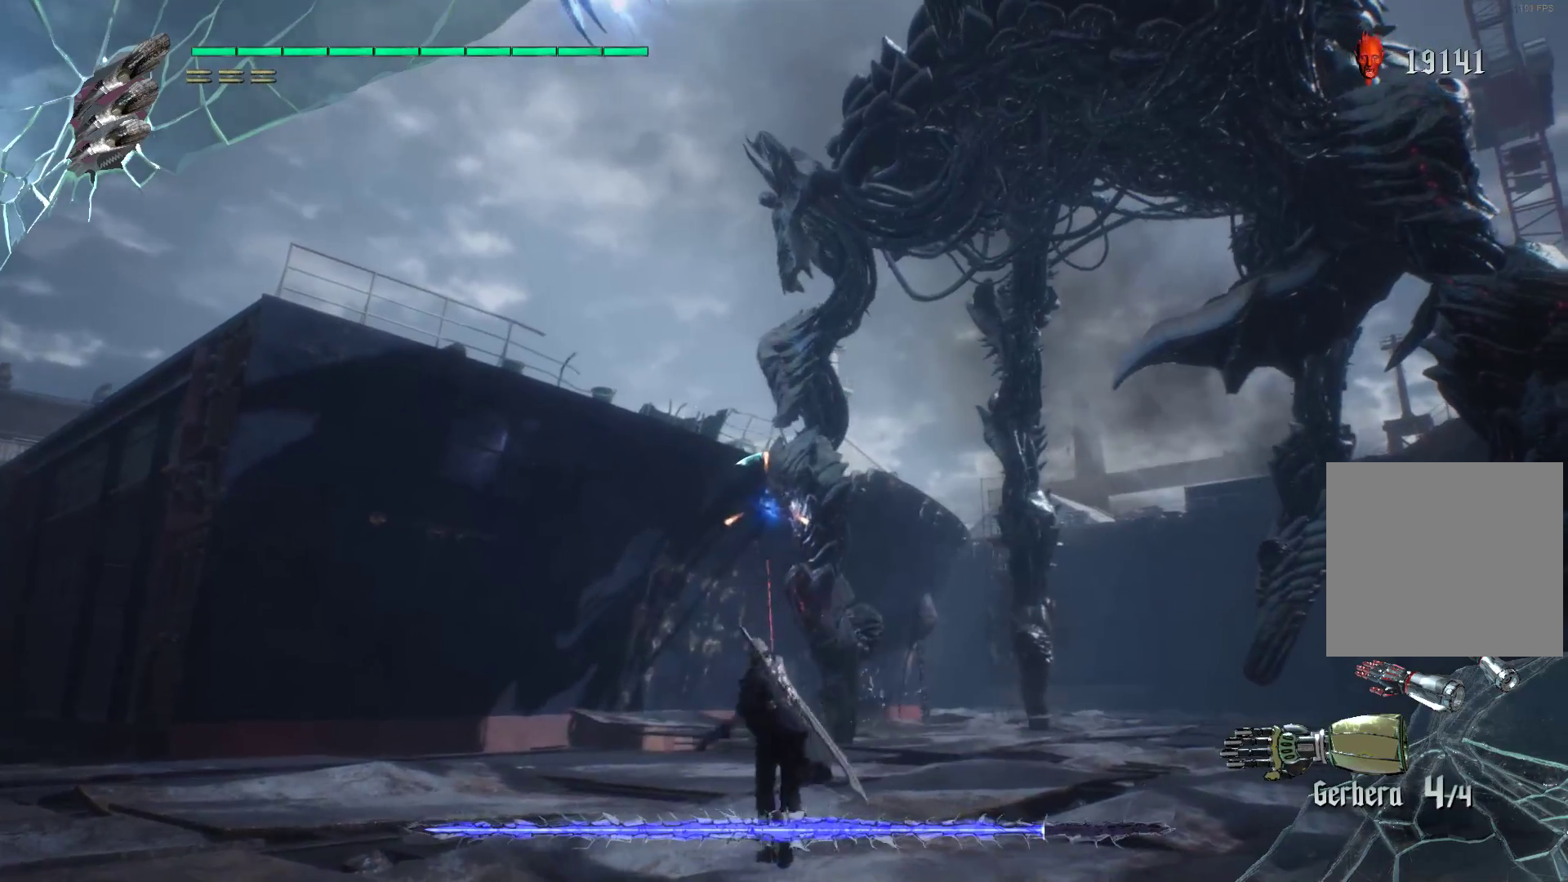
{"buttons": ["R2"], "left_stick": "up", "right_stick": "center", "events": [[345, "left_stick", "up"], [500, "R1", "up"]]}
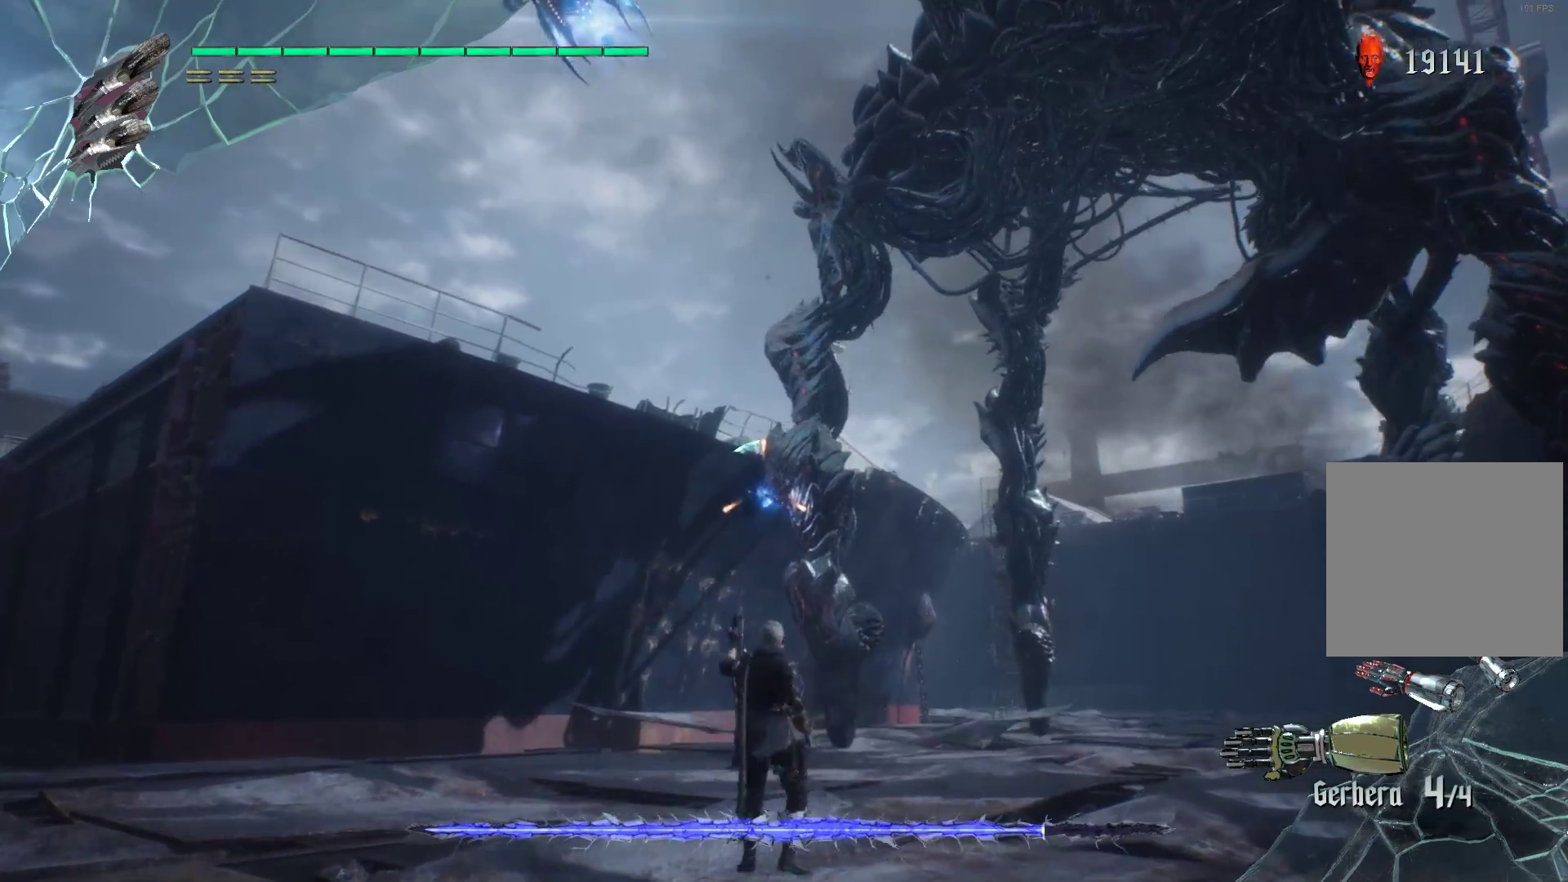
{"buttons": ["R2"], "left_stick": "up", "right_stick": "center", "events": []}
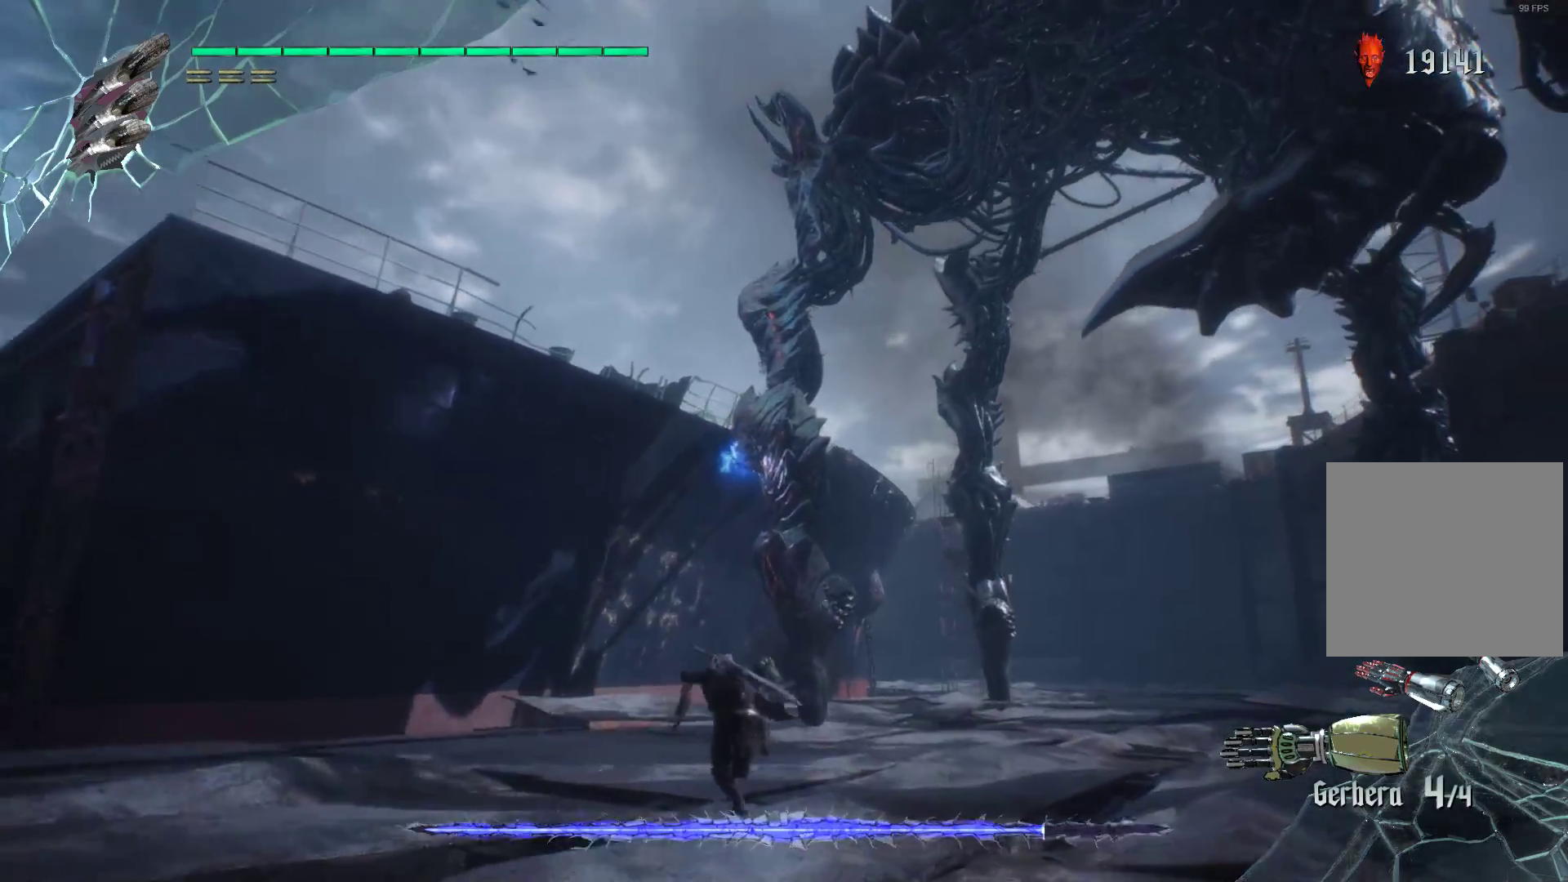
{"buttons": ["R2"], "left_stick": "up", "right_stick": "center", "events": [[103, "A", "down"], [276, "A", "up"]]}
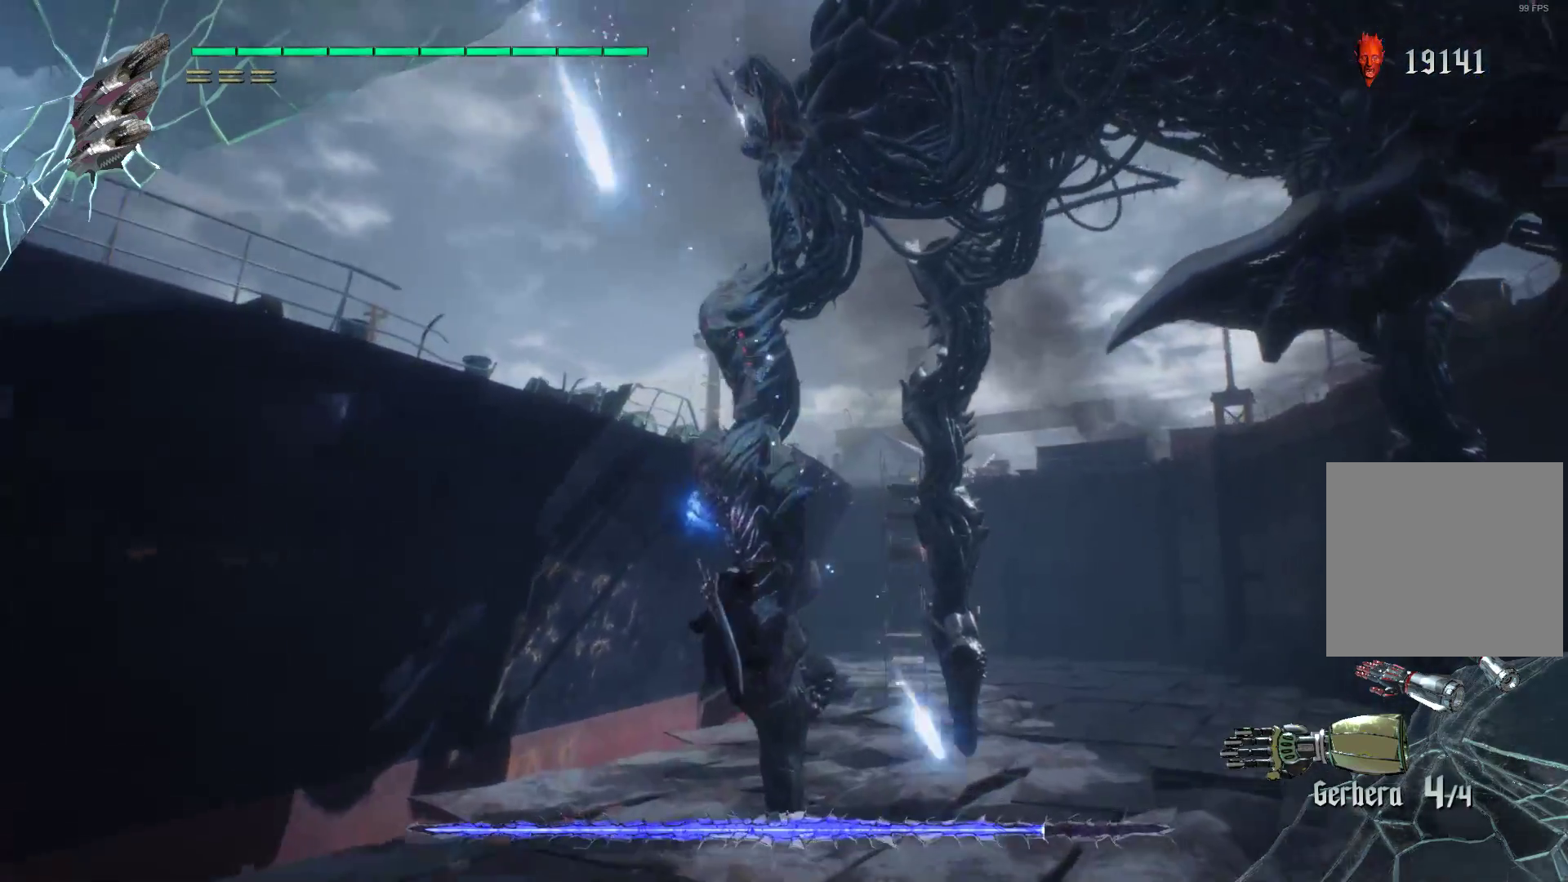
{"buttons": ["B", "R1", "R2"], "left_stick": "up", "right_stick": "center", "events": [[224, "R1", "down"], [259, "B", "down"], [362, "B", "up"], [448, "B", "down"]]}
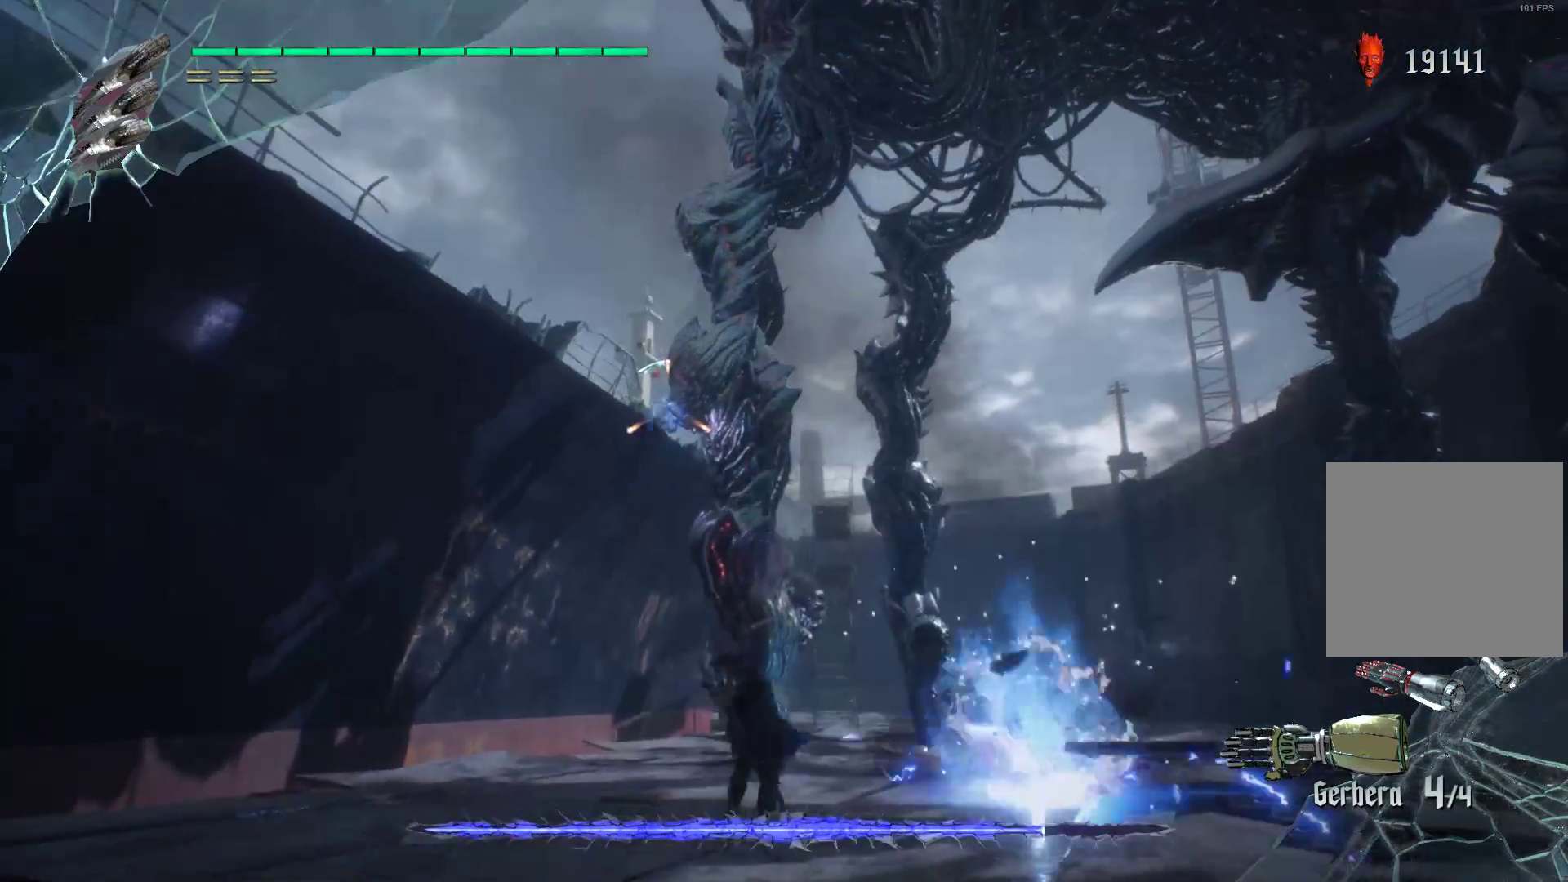
{"buttons": ["R2"], "left_stick": "center", "right_stick": "center", "events": [[52, "B", "up"], [362, "R1", "up"], [448, "left_stick", "center"]]}
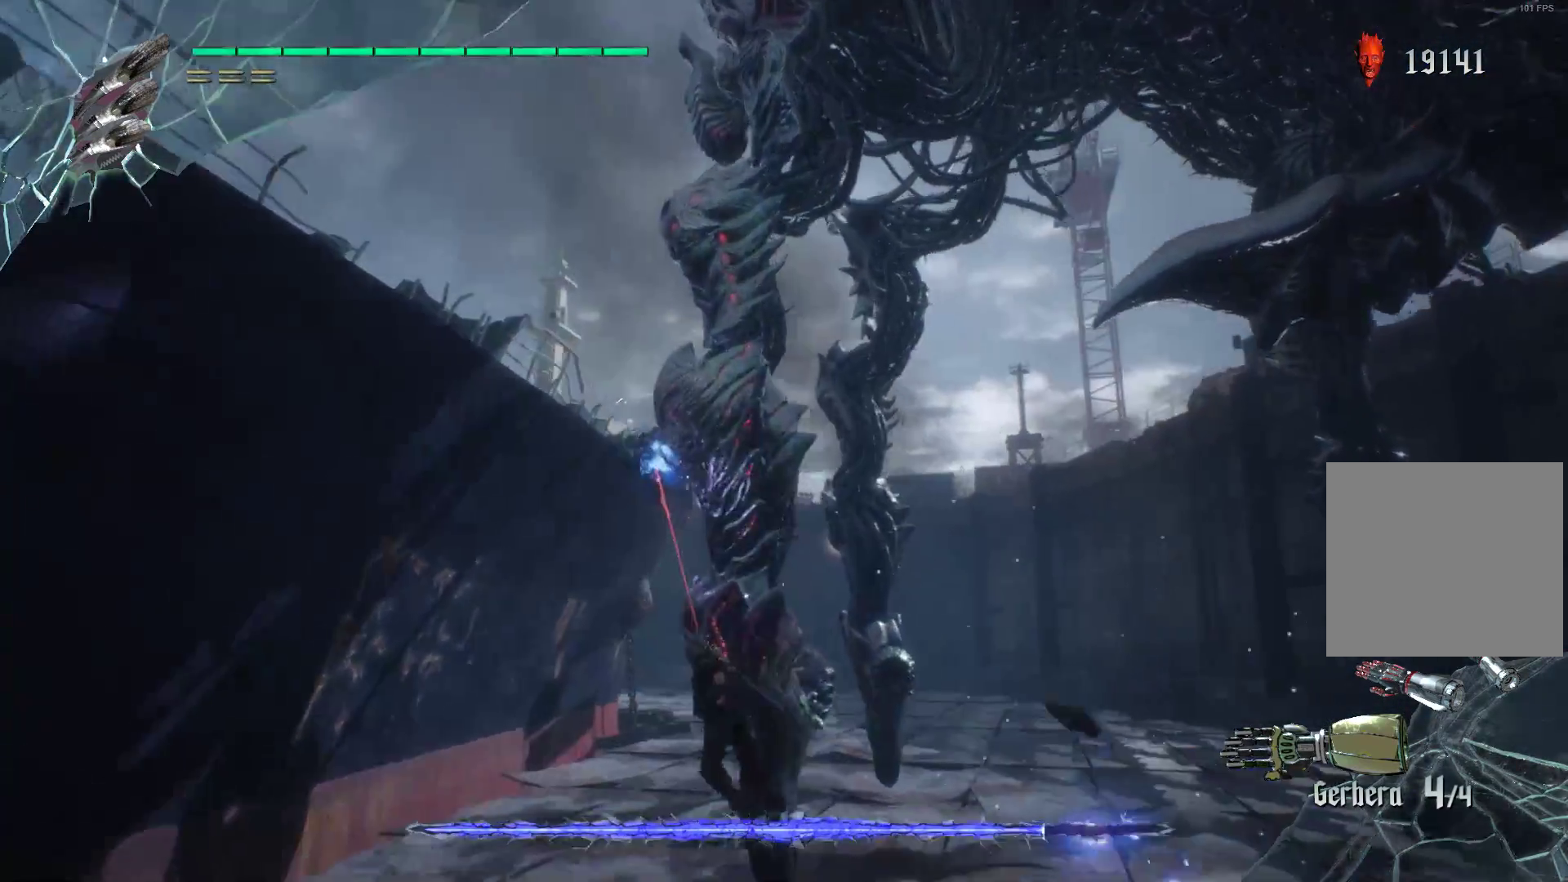
{"buttons": ["R2"], "left_stick": "up", "right_stick": "center", "events": [[121, "left_stick", "up"]]}
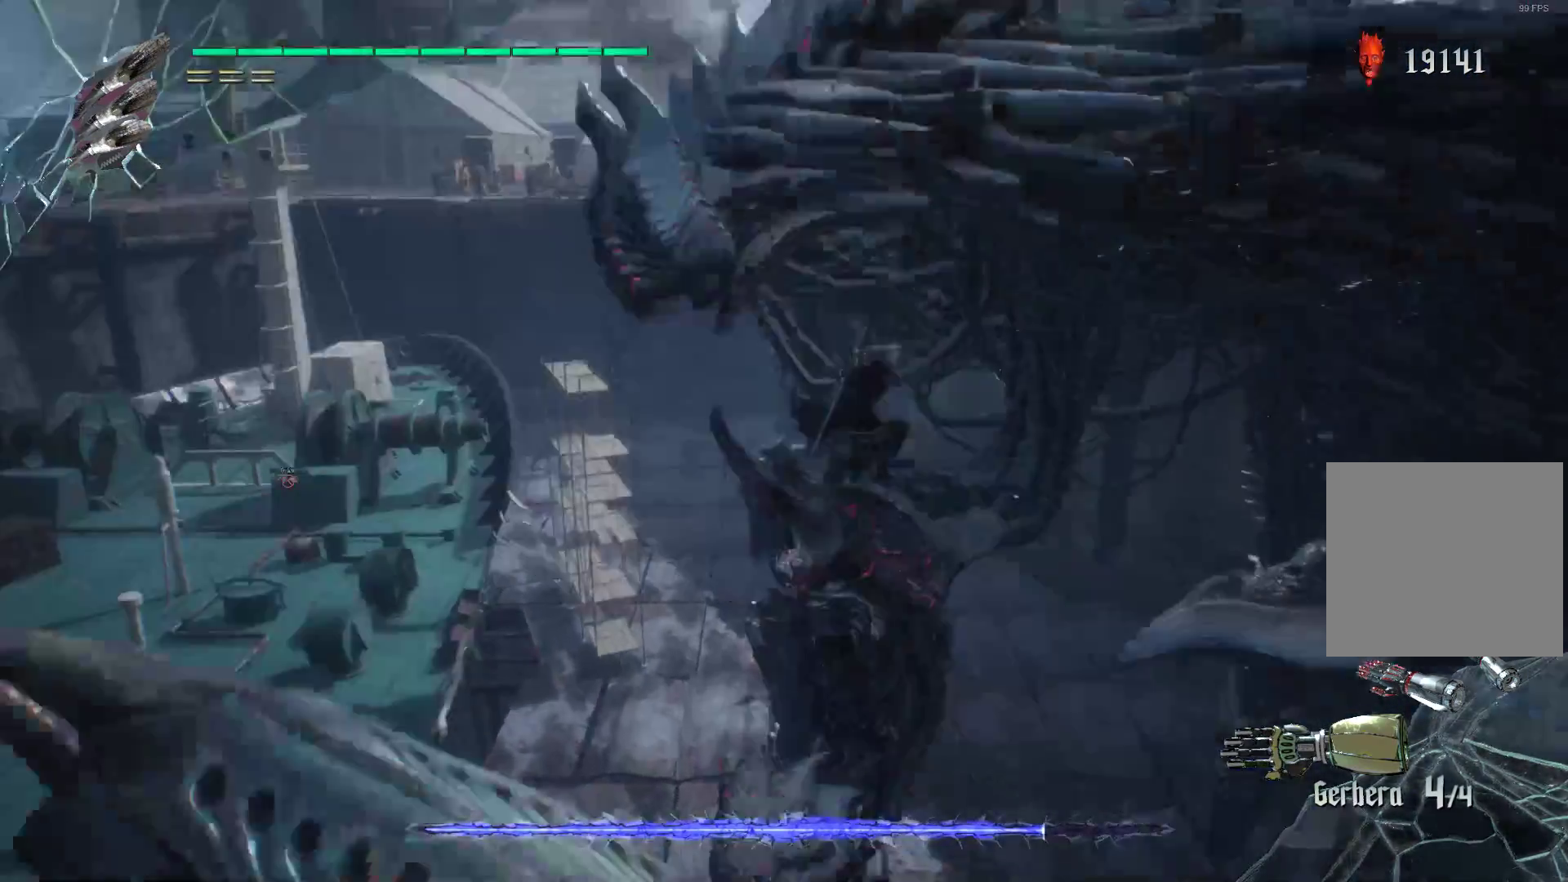
{"buttons": ["A", "R2"], "left_stick": "up", "right_stick": "center", "events": [[310, "A", "down"]]}
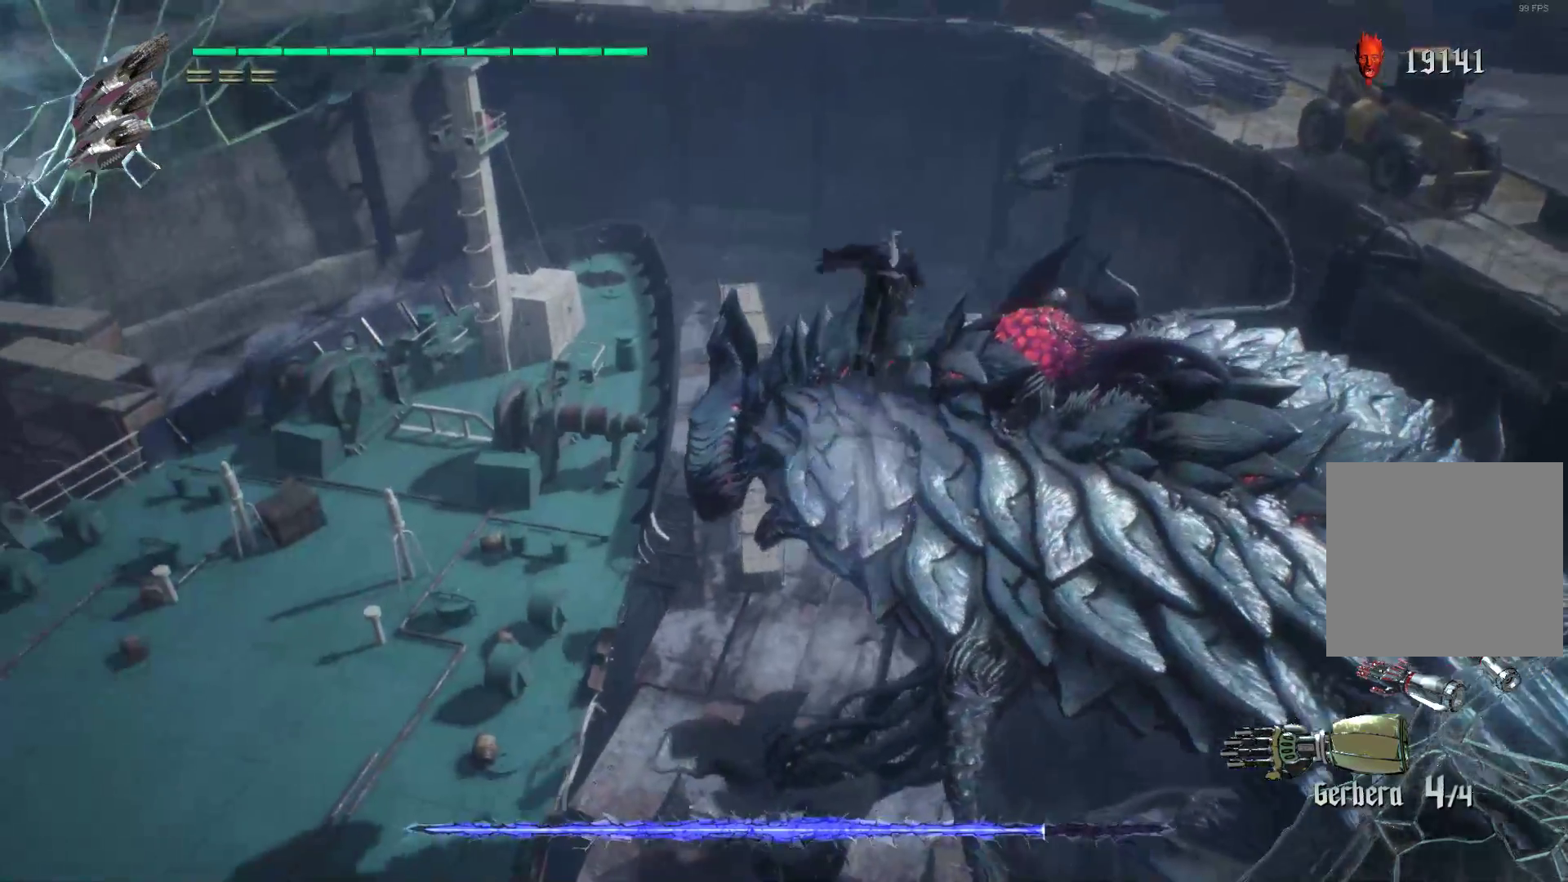
{"buttons": ["R2"], "left_stick": "up-right", "right_stick": "center", "events": [[69, "A", "up"], [69, "left_stick", "up-right"]]}
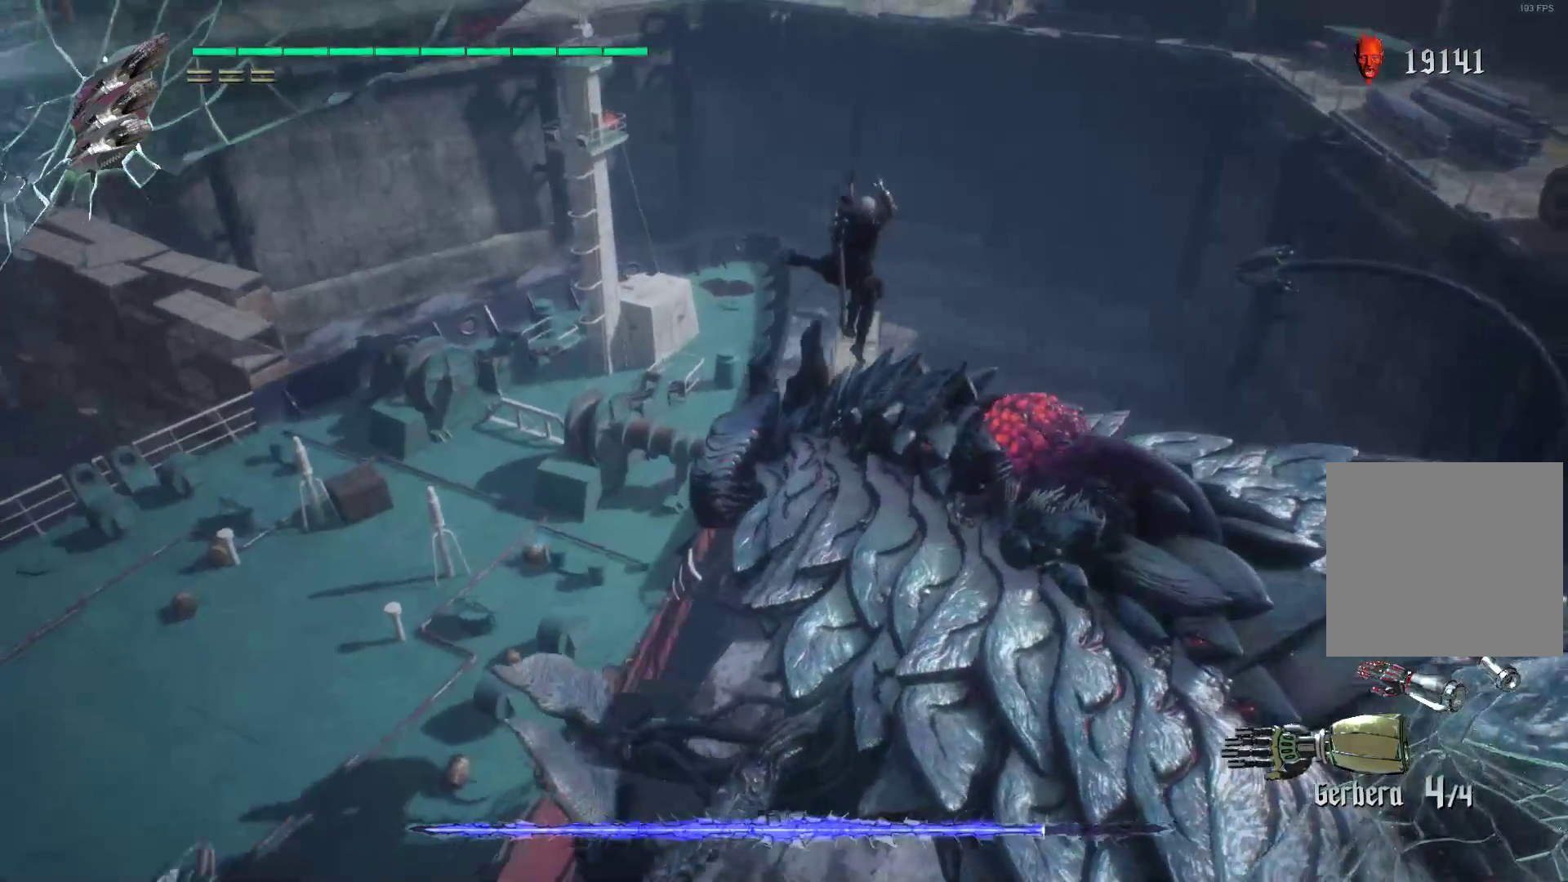
{"buttons": ["R2"], "left_stick": "up-right", "right_stick": "center", "events": []}
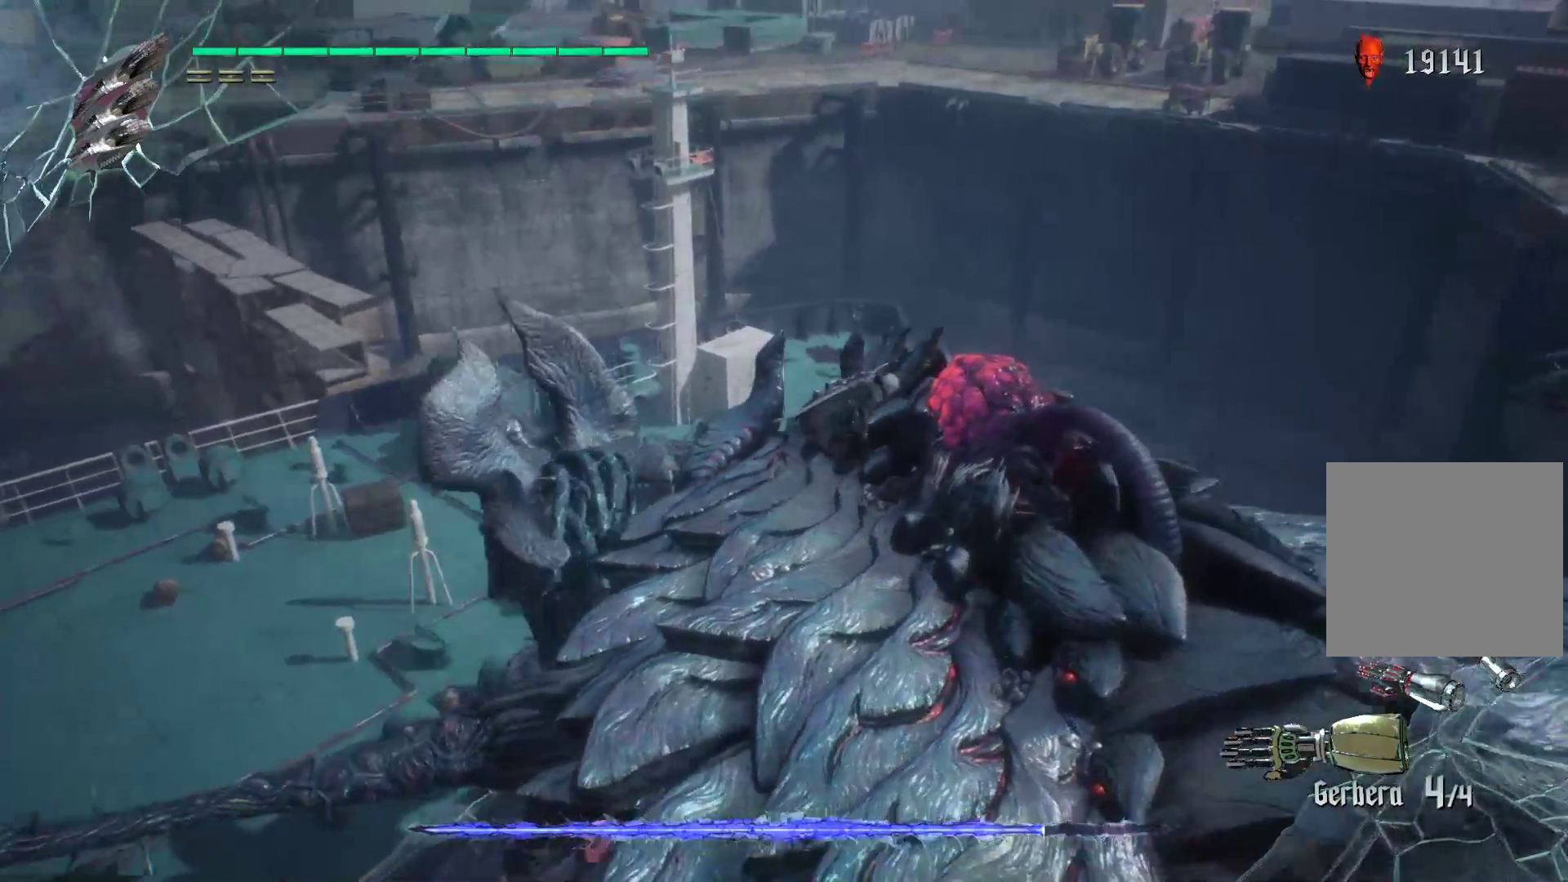
{"buttons": ["R2"], "left_stick": "center", "right_stick": "center", "events": [[224, "Y", "down"], [224, "left_stick", "center"], [328, "Y", "up"], [397, "Y", "down"], [483, "Y", "up"]]}